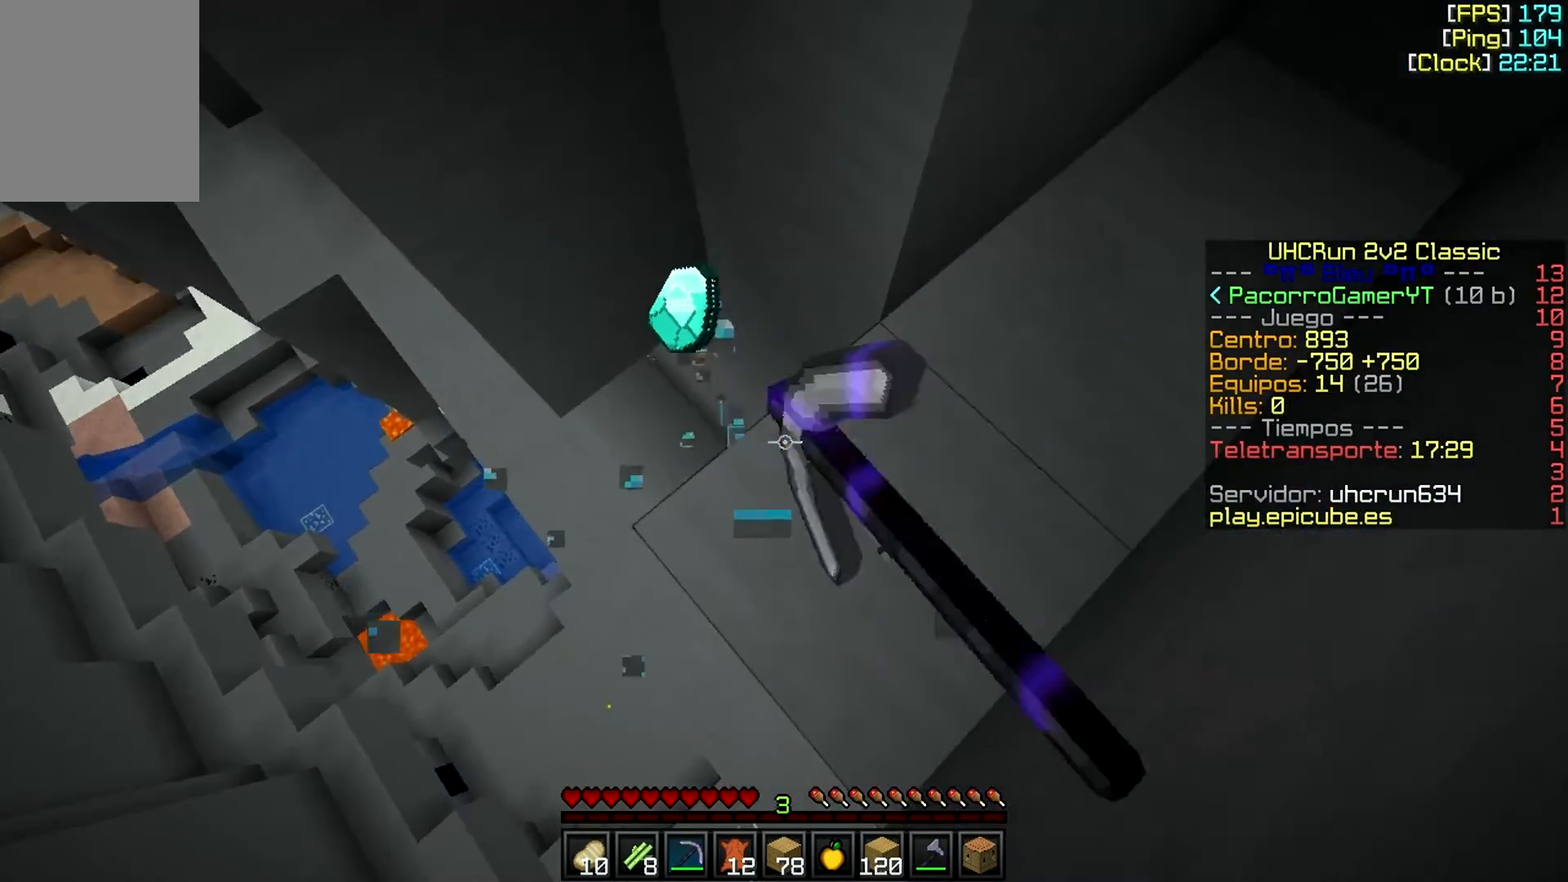
Gameplay with keyboard and mouse; each line is a JSON object with the keys and mouse buttons held at the frame after it. "events" lists presses ("down") and releases ("up") of "a", "d", "s", "w", "mouse_left" and "mouse_right" between this image and that frame as [ms after this image, input, new state], when the widget could be followed in between. "mouse_left", "mouse_right" = the "left", "right" buttons of the "mouse" list. No other keys are recorded. Fast repeated clicks can show as one long hold. Mouse movement is not recorded.
{"keys": ["w"], "mouse": [], "events": [[33, "a", "down"], [83, "mouse_left", "up"], [83, "w", "down"], [483, "a", "up"]]}
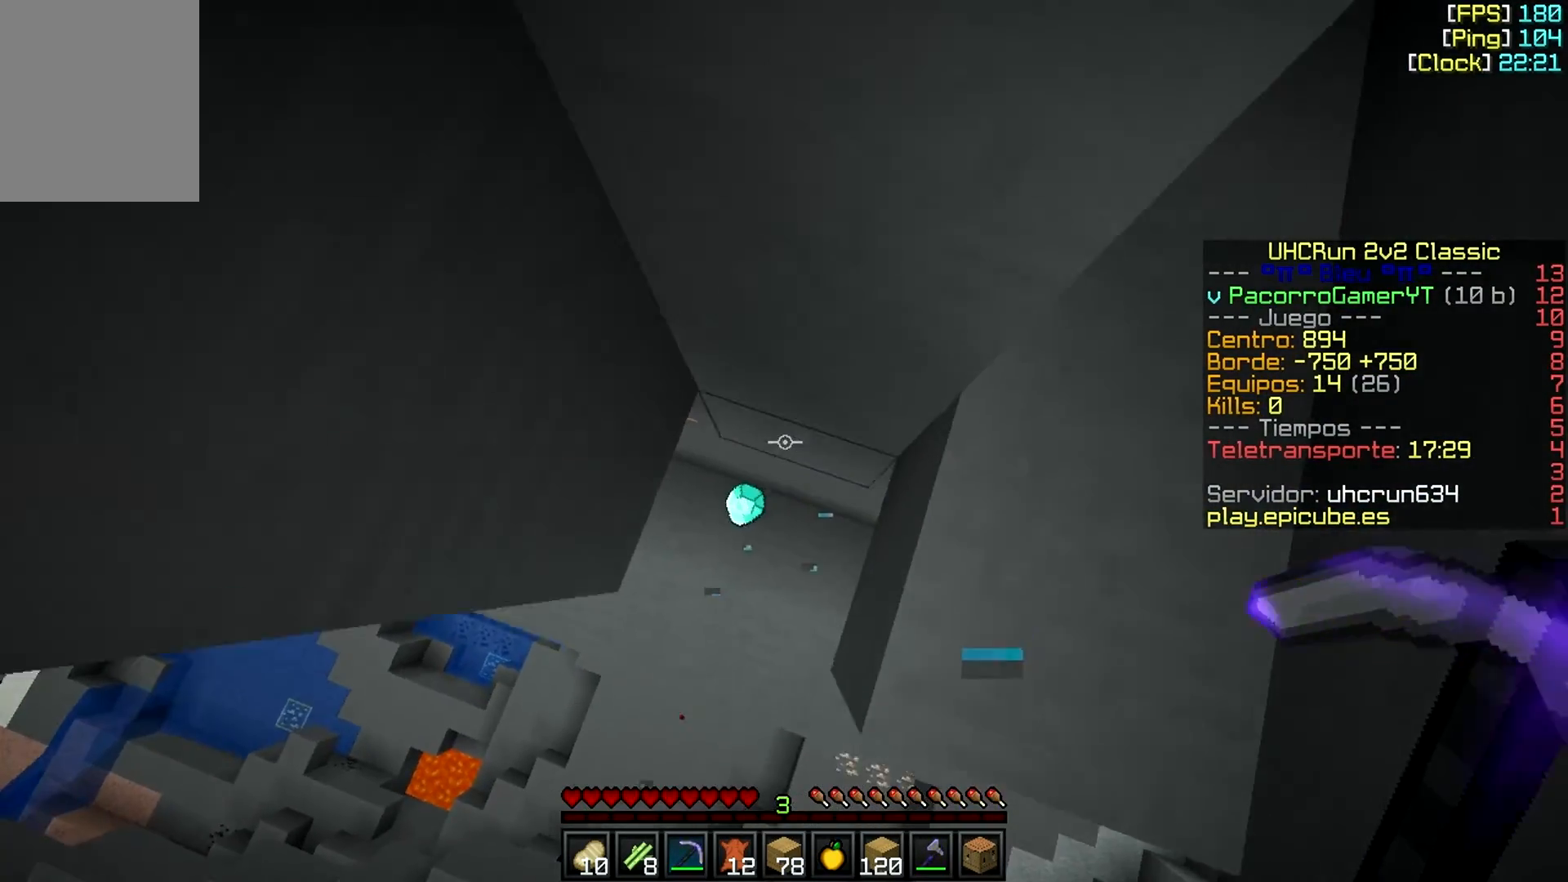
{"keys": ["a"], "mouse": [], "events": [[233, "w", "up"], [433, "a", "down"]]}
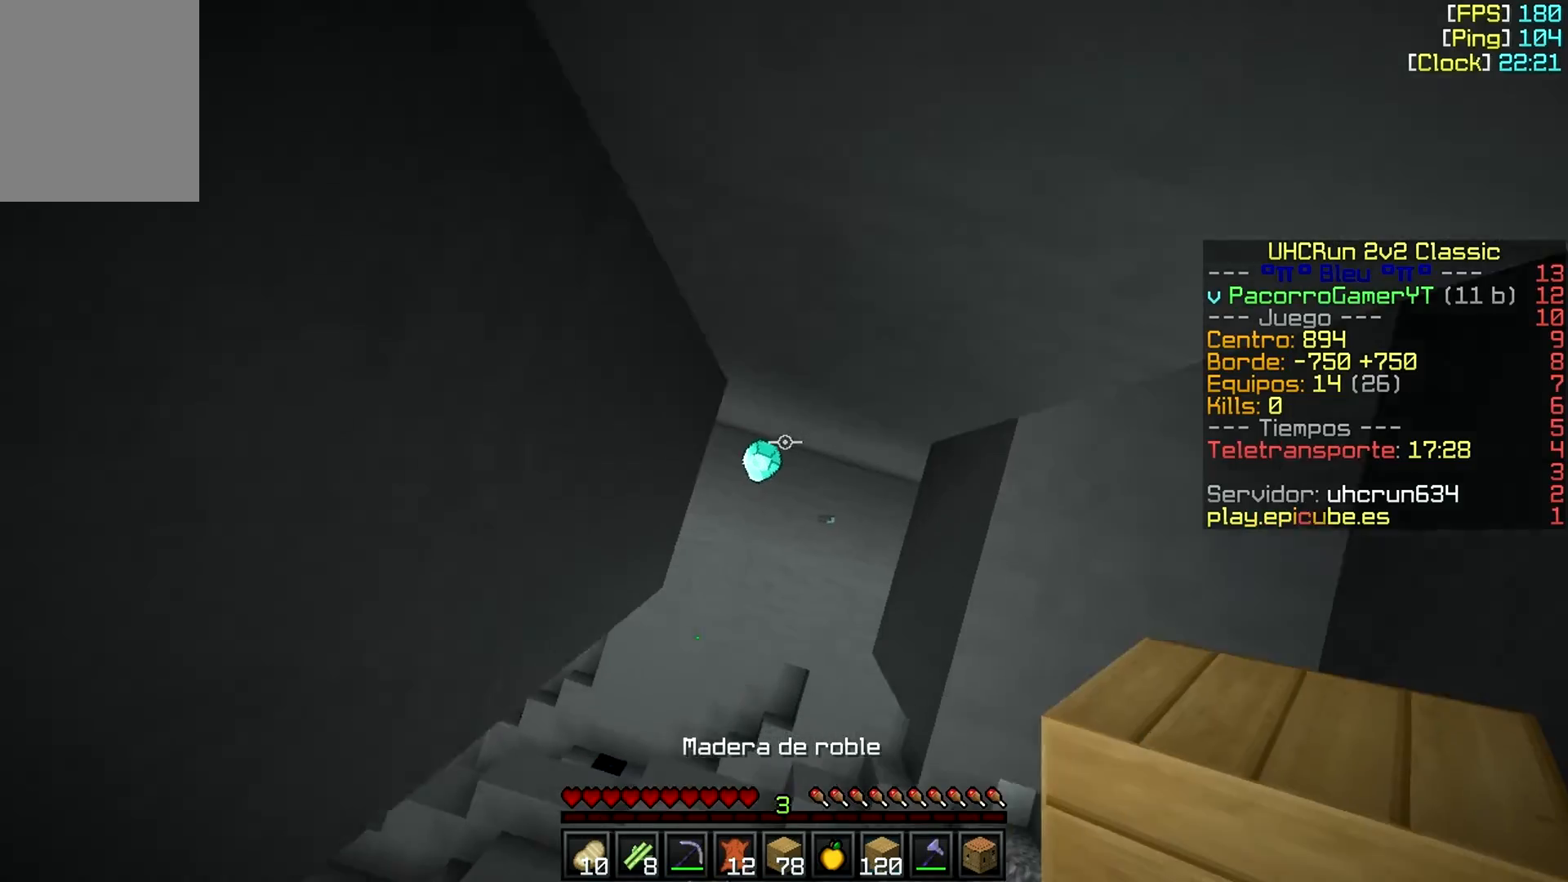
{"keys": ["a"], "mouse": ["right"], "events": [[33, "a", "up"], [233, "d", "down"], [283, "mouse_right", "down"], [333, "d", "up"], [383, "mouse_right", "up"], [433, "mouse_right", "down"], [483, "a", "down"]]}
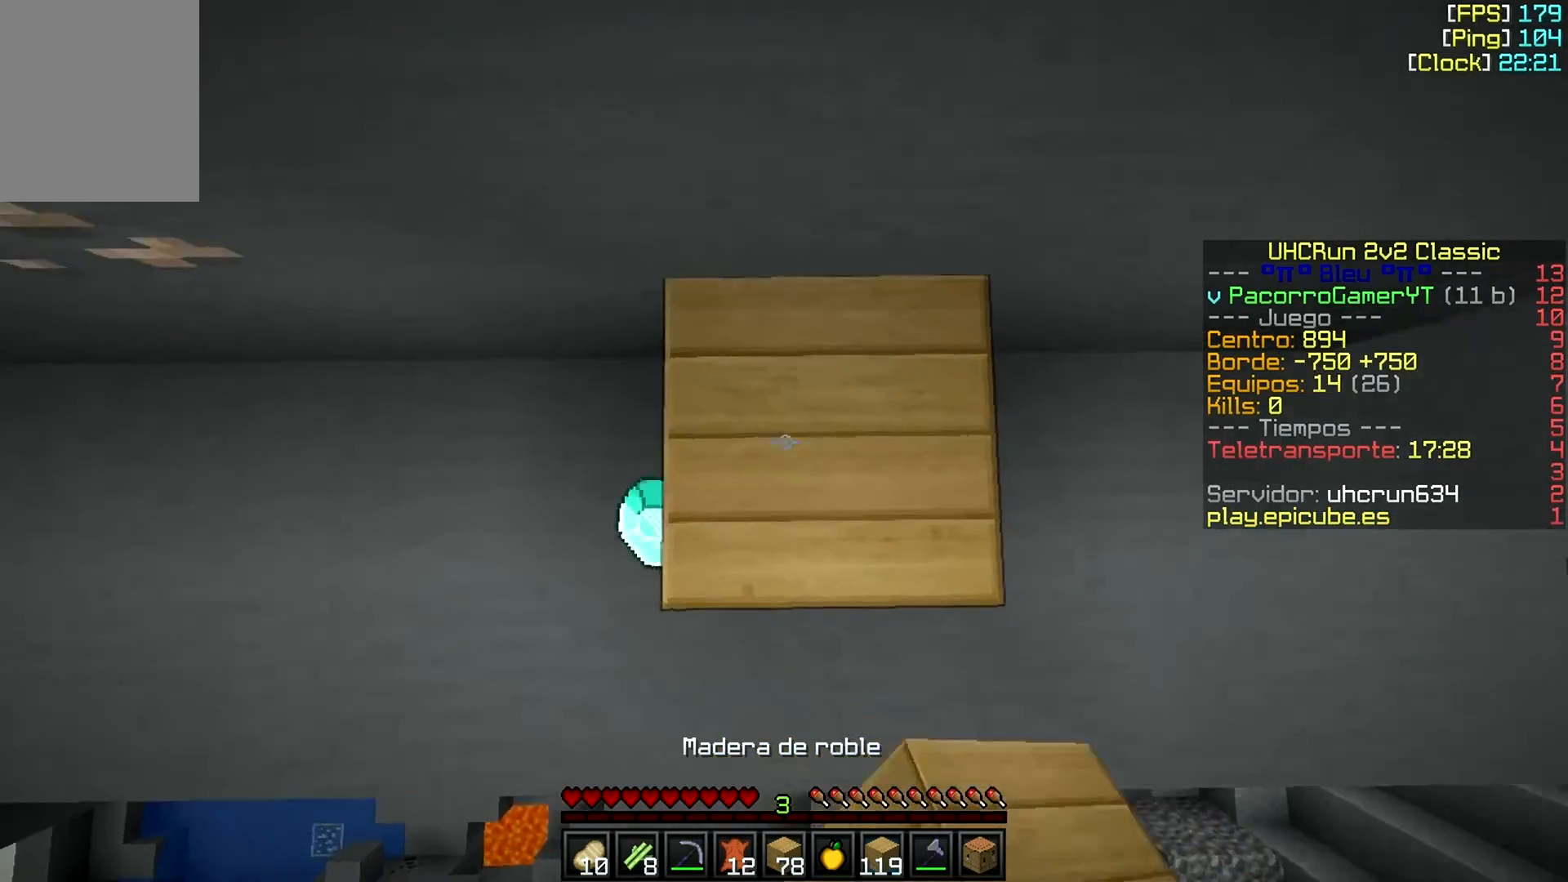
{"keys": [], "mouse": [], "events": [[33, "mouse_right", "up"], [233, "a", "up"]]}
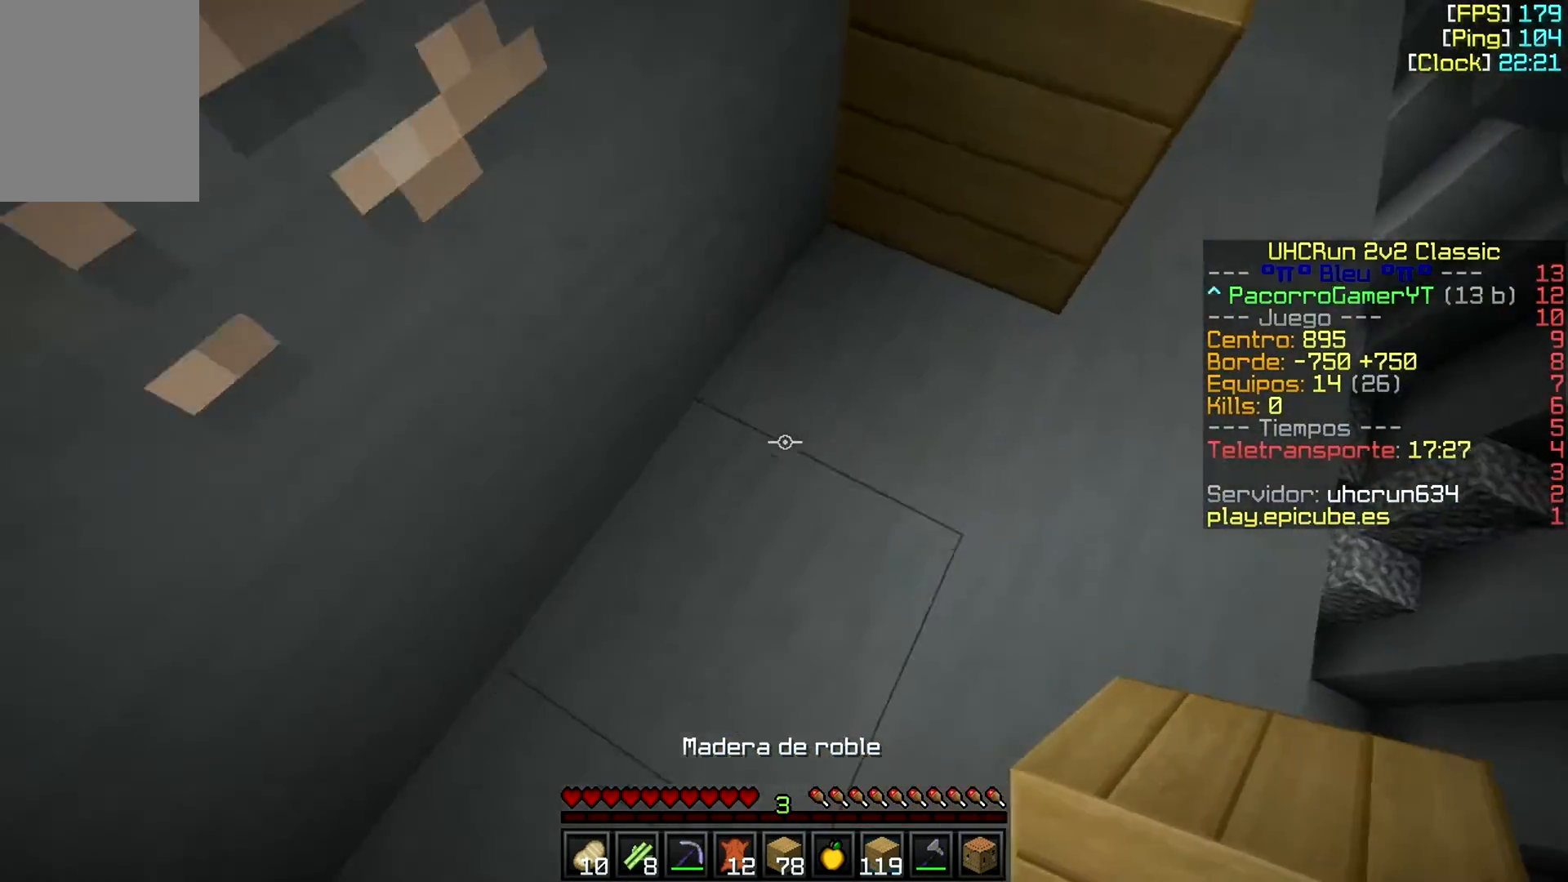
{"keys": [], "mouse": ["left"], "events": [[17, "mouse_left", "down"], [17, "s", "down"], [183, "s", "up"]]}
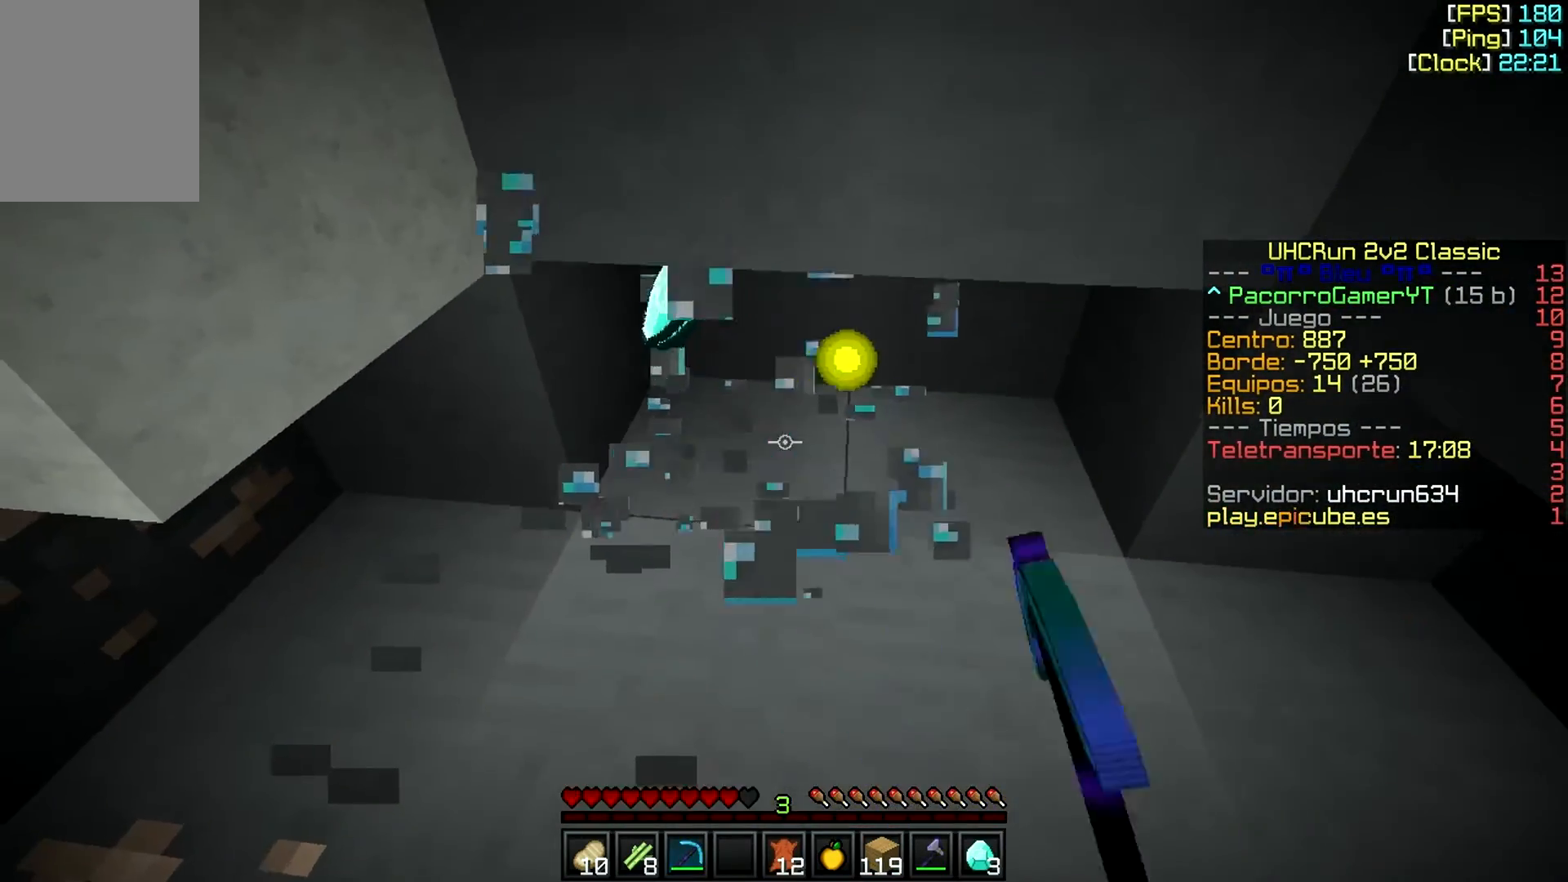
{"keys": ["w"], "mouse": ["left"], "events": [[33, "a", "down"], [33, "w", "down"], [183, "a", "up"]]}
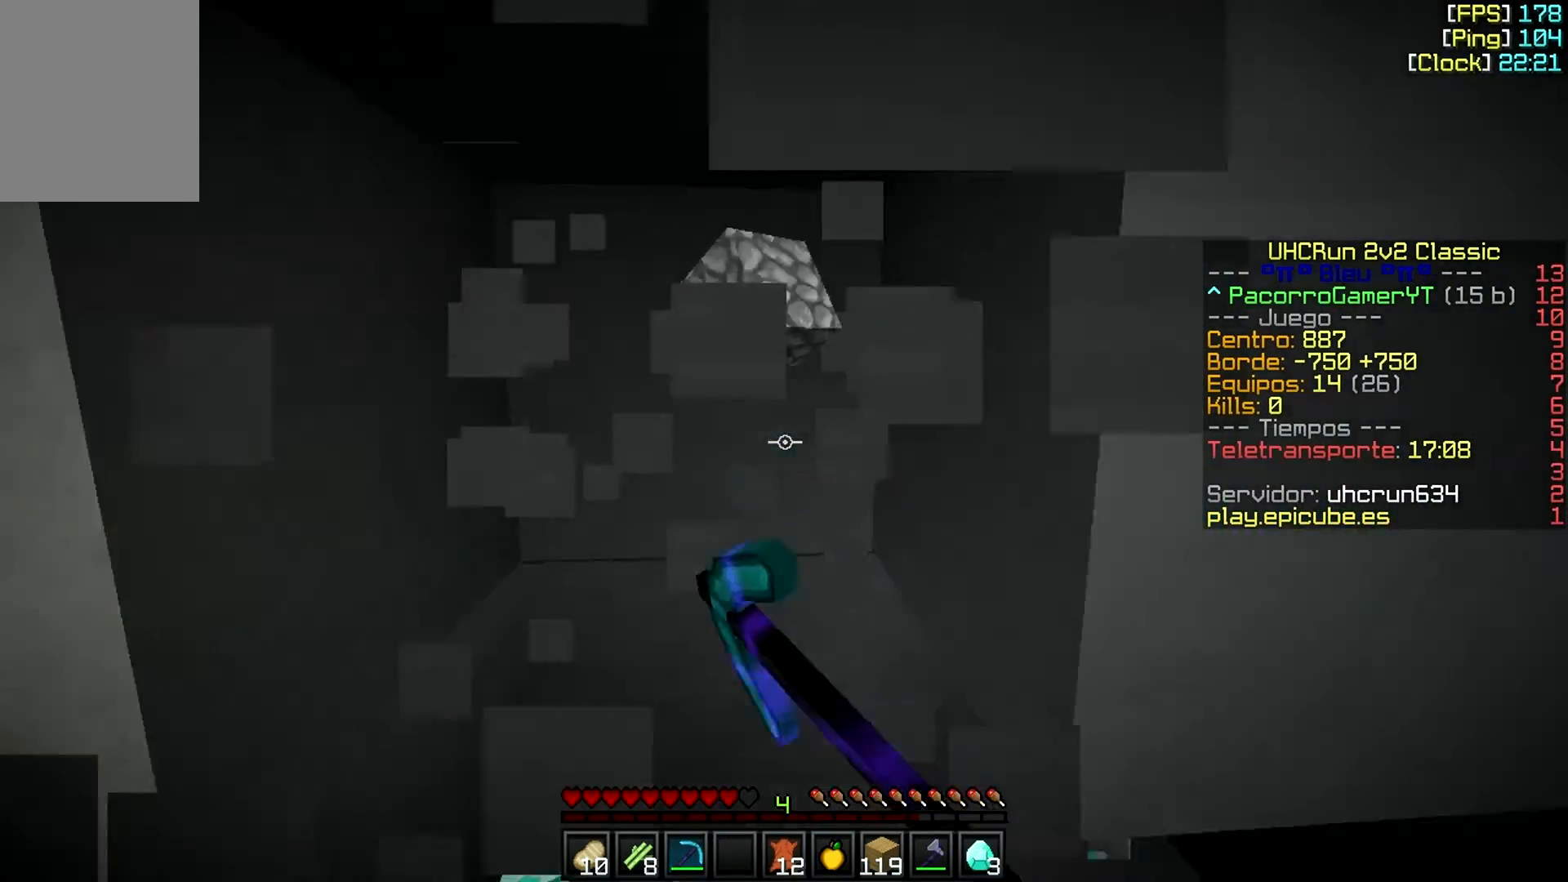
{"keys": [], "mouse": ["left"], "events": [[233, "w", "up"], [383, "s", "down"], [483, "s", "up"]]}
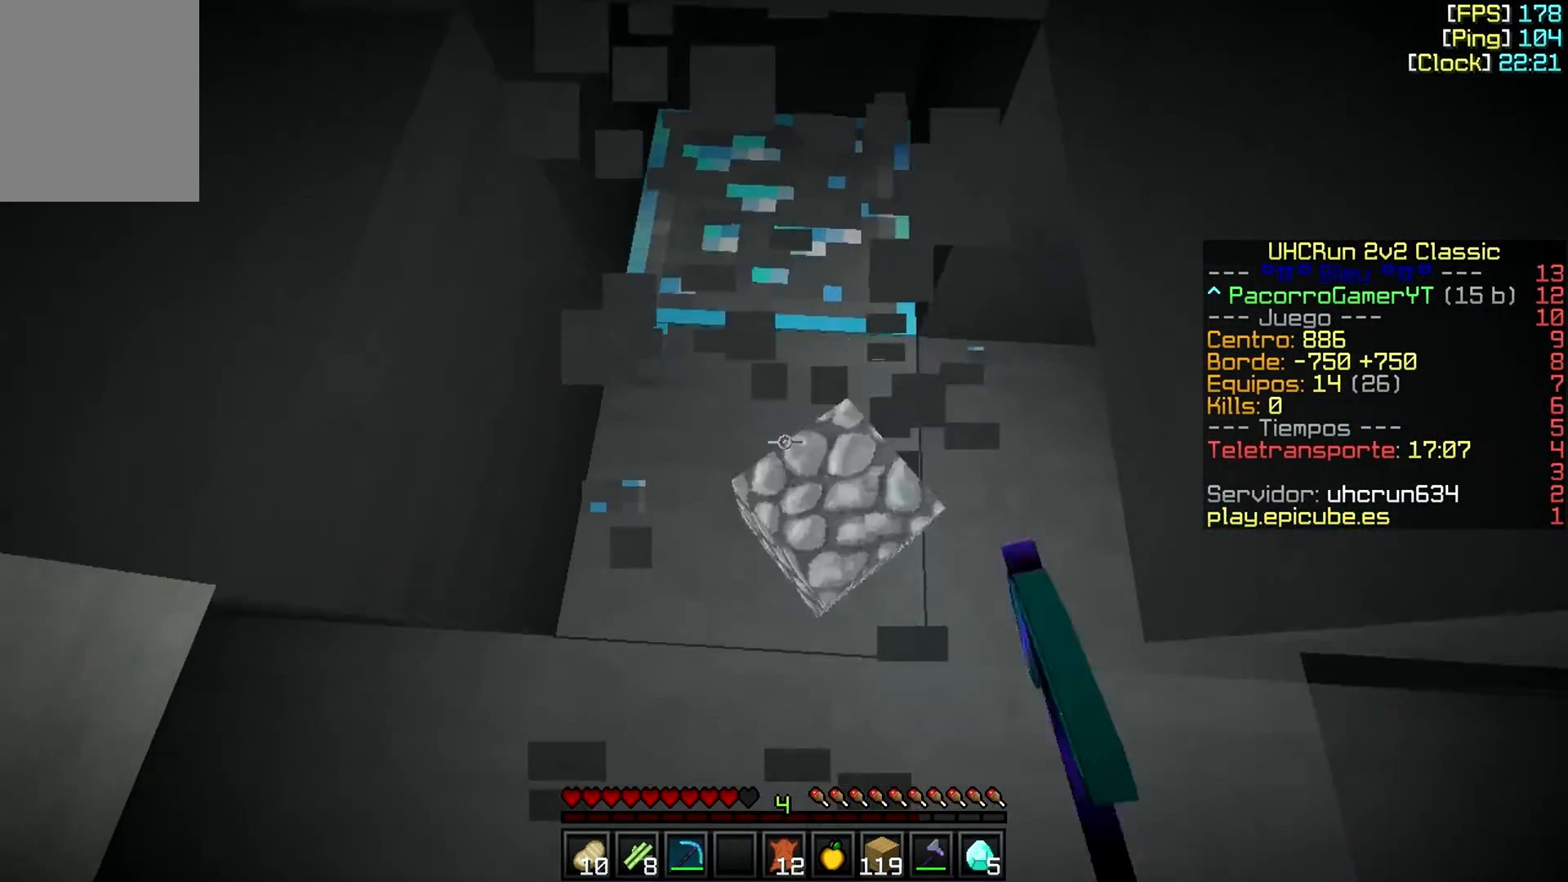
{"keys": ["w"], "mouse": ["left"], "events": [[183, "w", "down"]]}
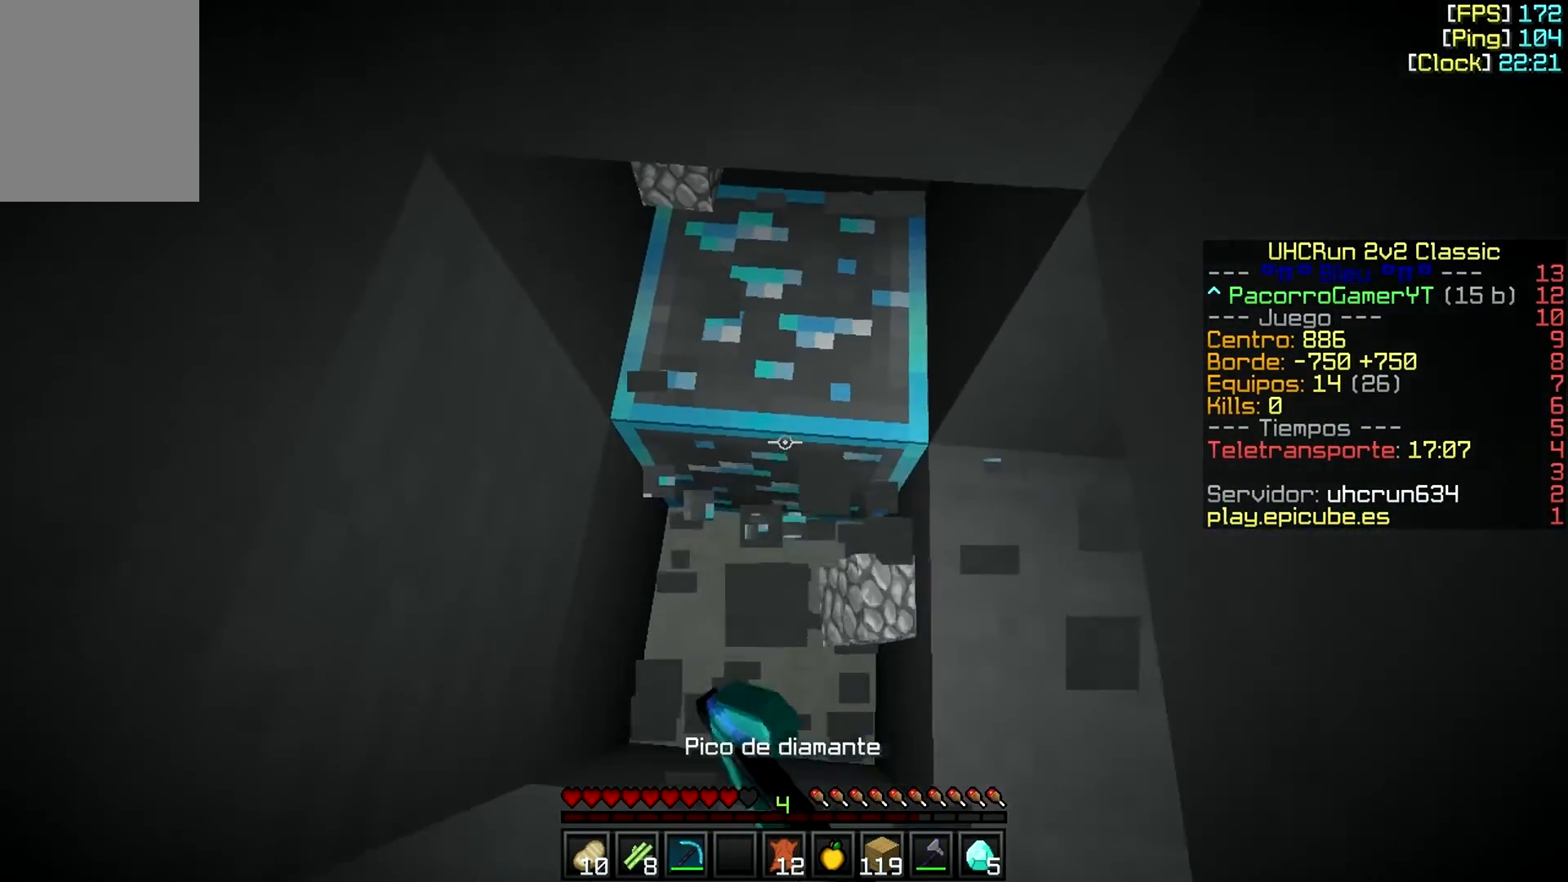
{"keys": ["w"], "mouse": [], "events": [[483, "mouse_left", "up"]]}
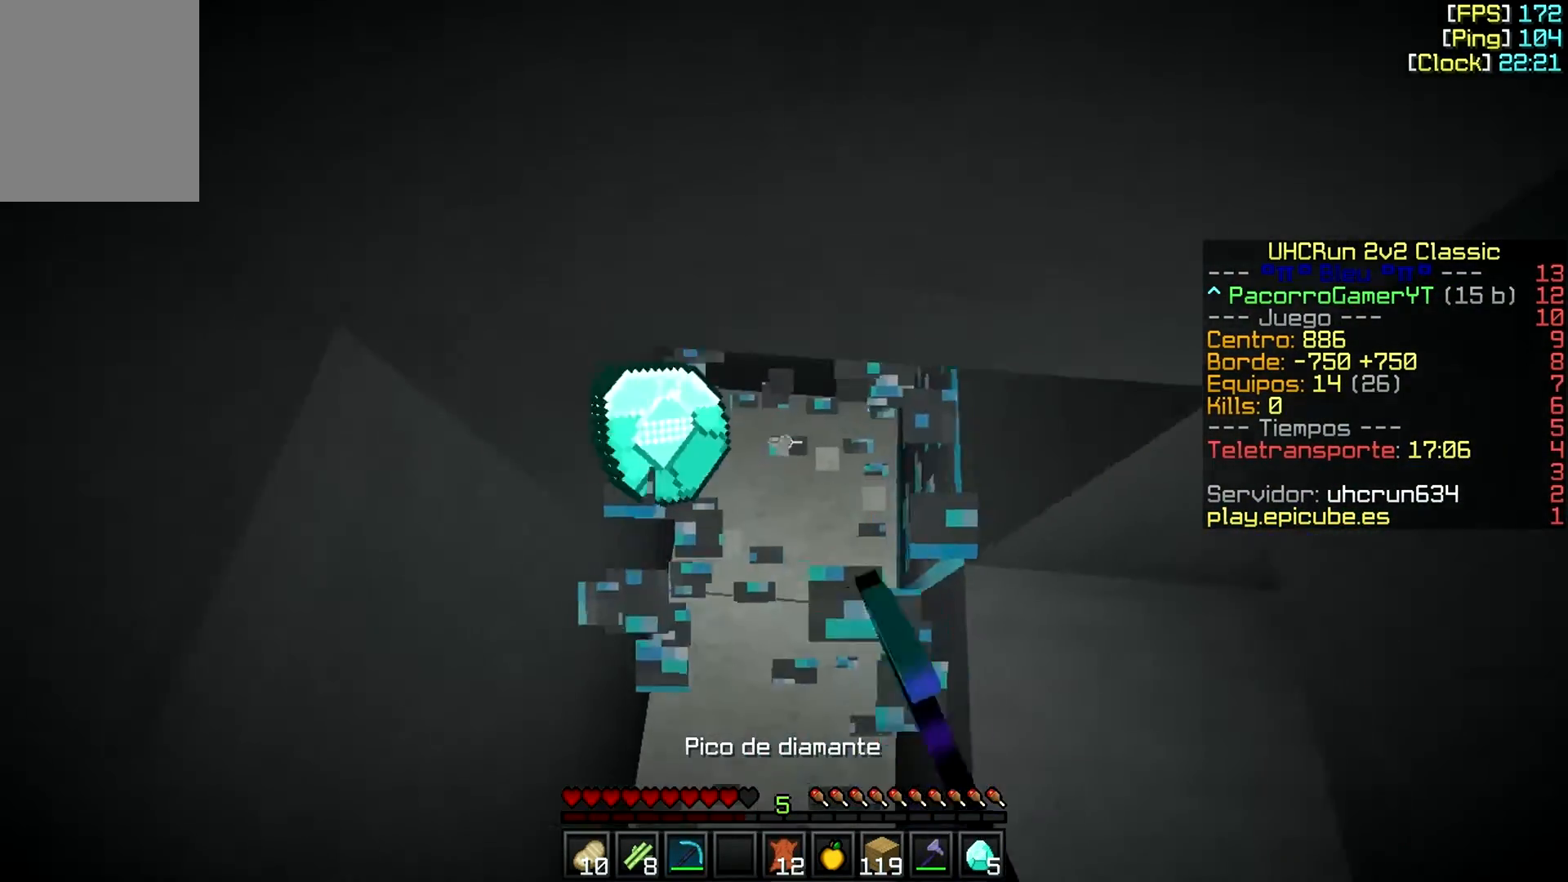
{"keys": ["s"], "mouse": ["left"], "events": [[333, "mouse_left", "down"], [333, "w", "up"], [483, "s", "down"]]}
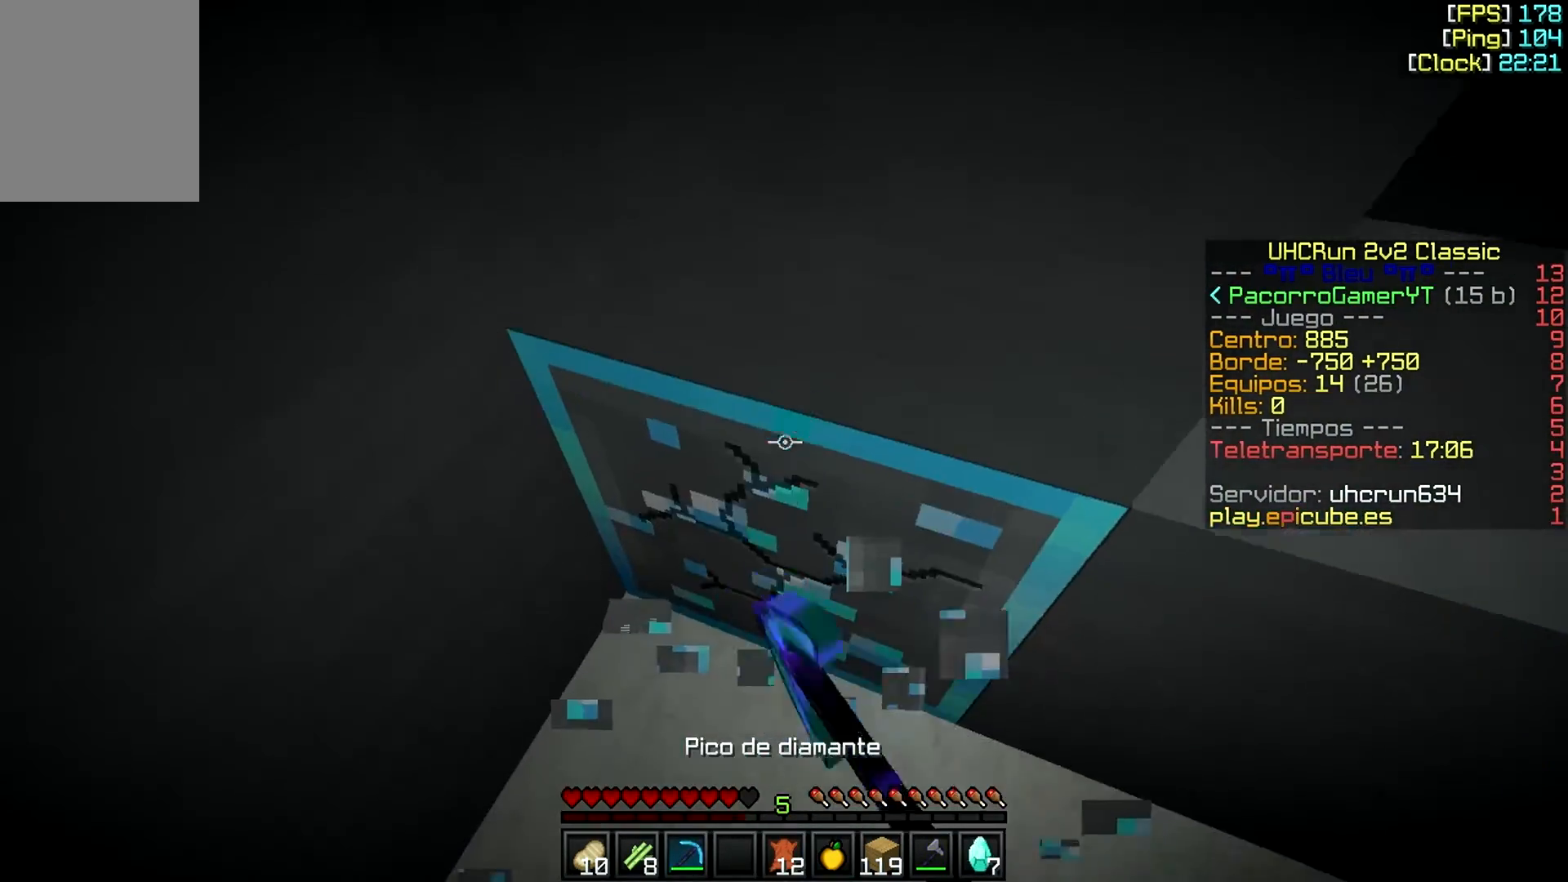
{"keys": ["a"], "mouse": ["left"], "events": [[133, "s", "up"], [283, "a", "down"]]}
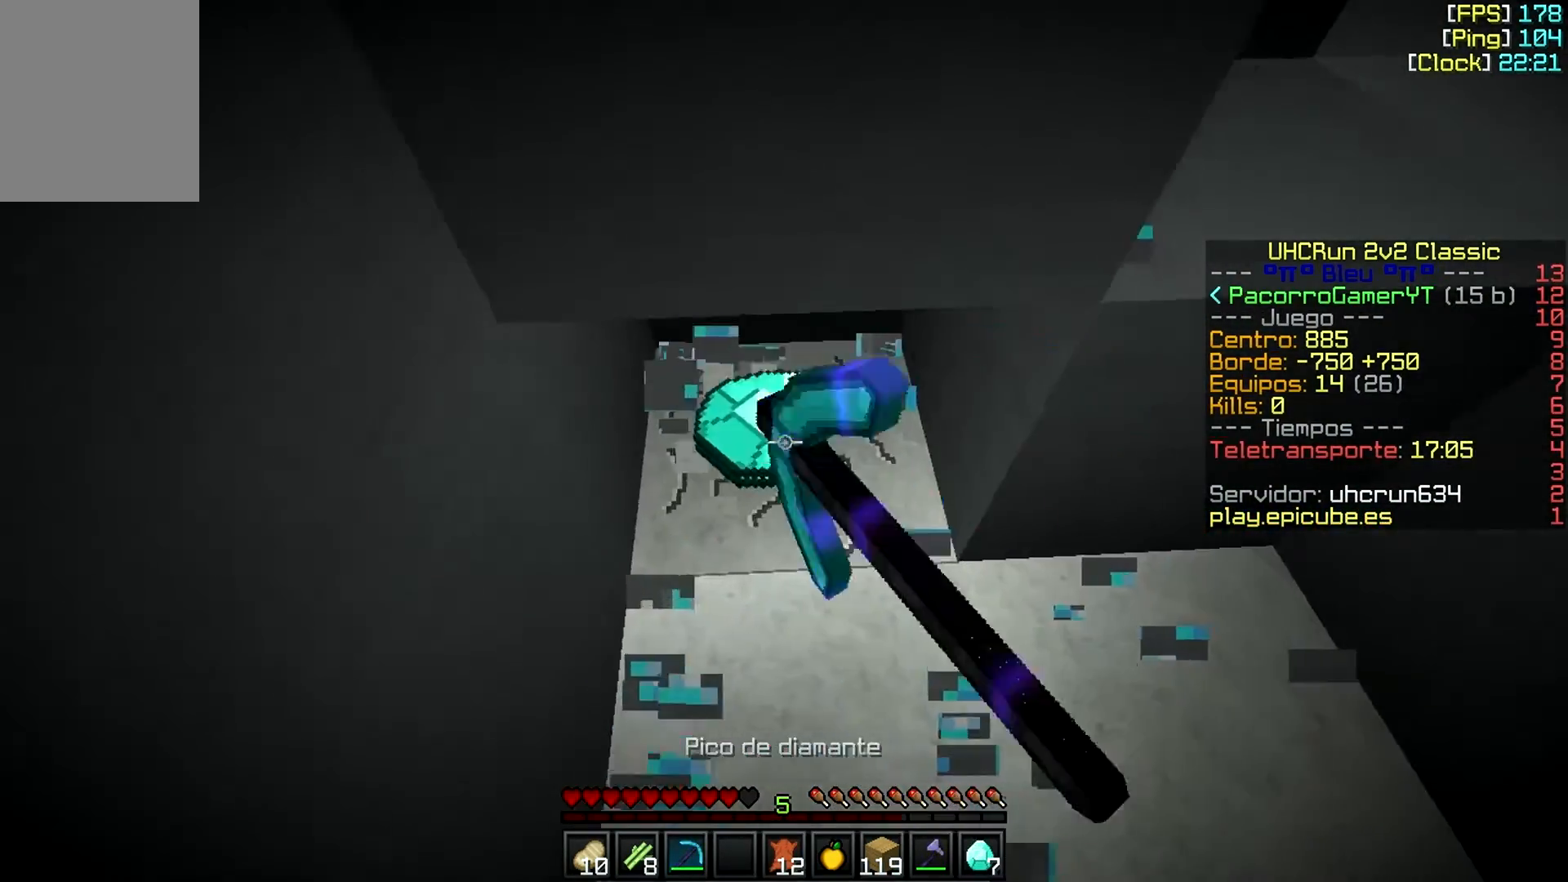
{"keys": ["d", "w"], "mouse": [], "events": [[33, "mouse_left", "up"], [83, "a", "up"], [133, "w", "down"], [433, "d", "down"]]}
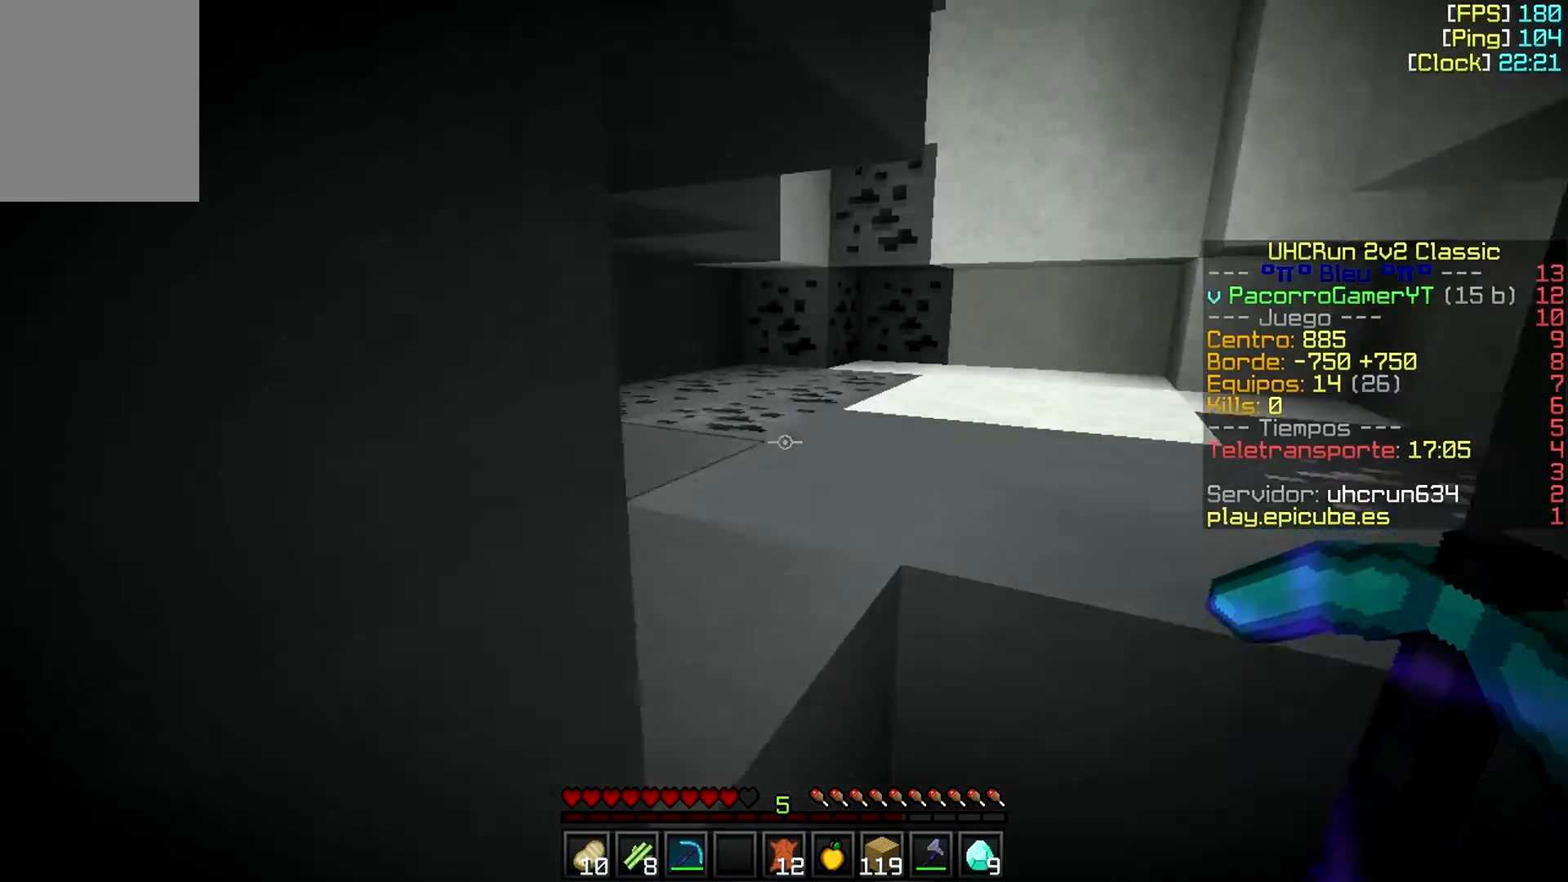
{"keys": ["w"], "mouse": [], "events": [[283, "d", "up"]]}
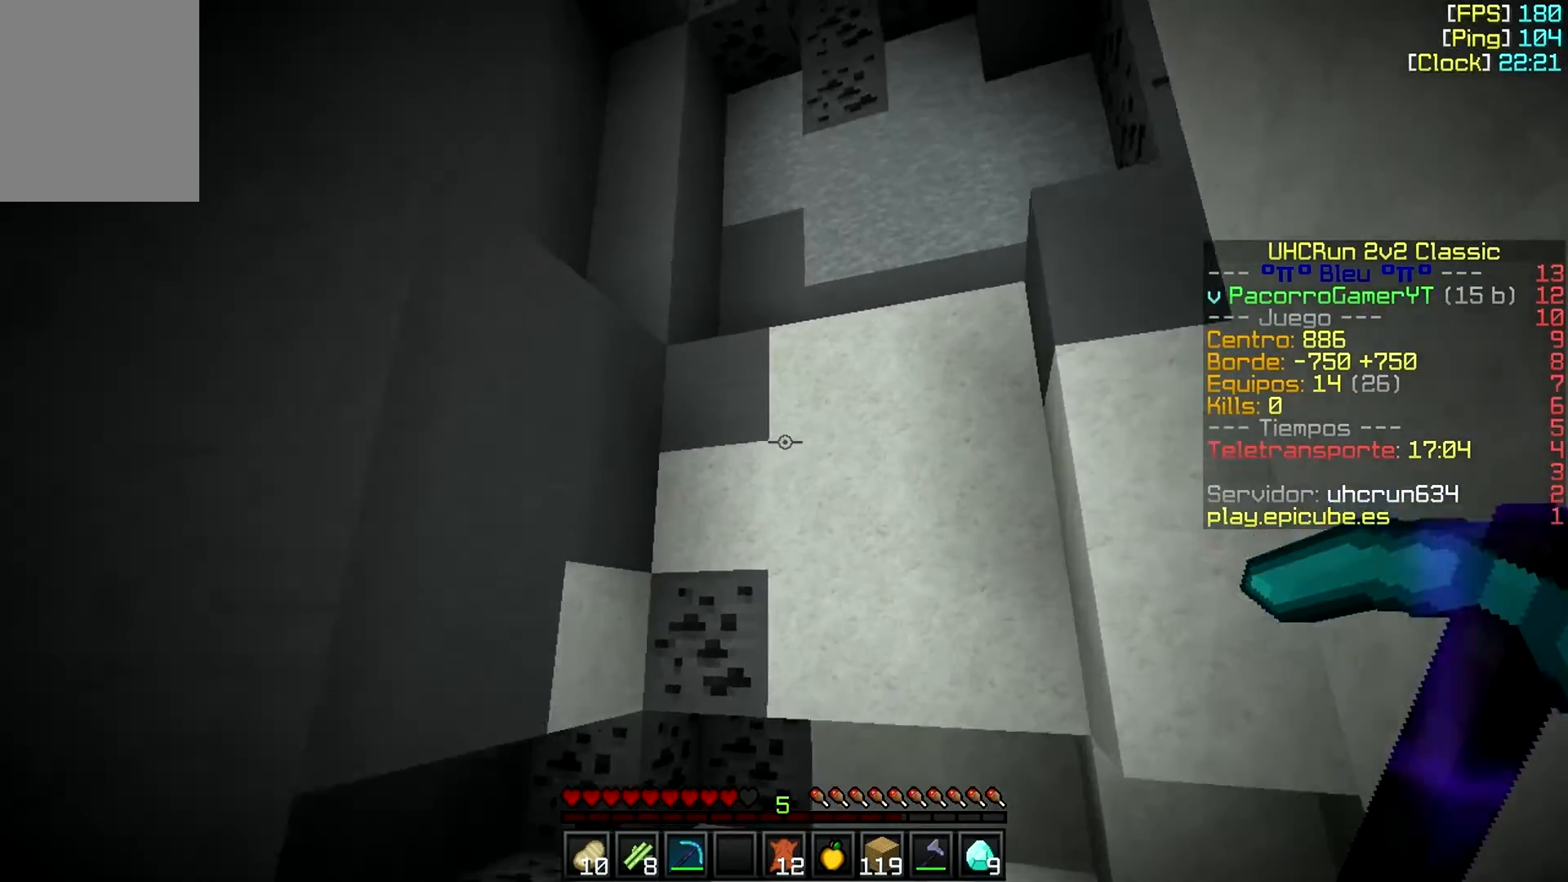
{"keys": [], "mouse": [], "events": [[350, "w", "up"]]}
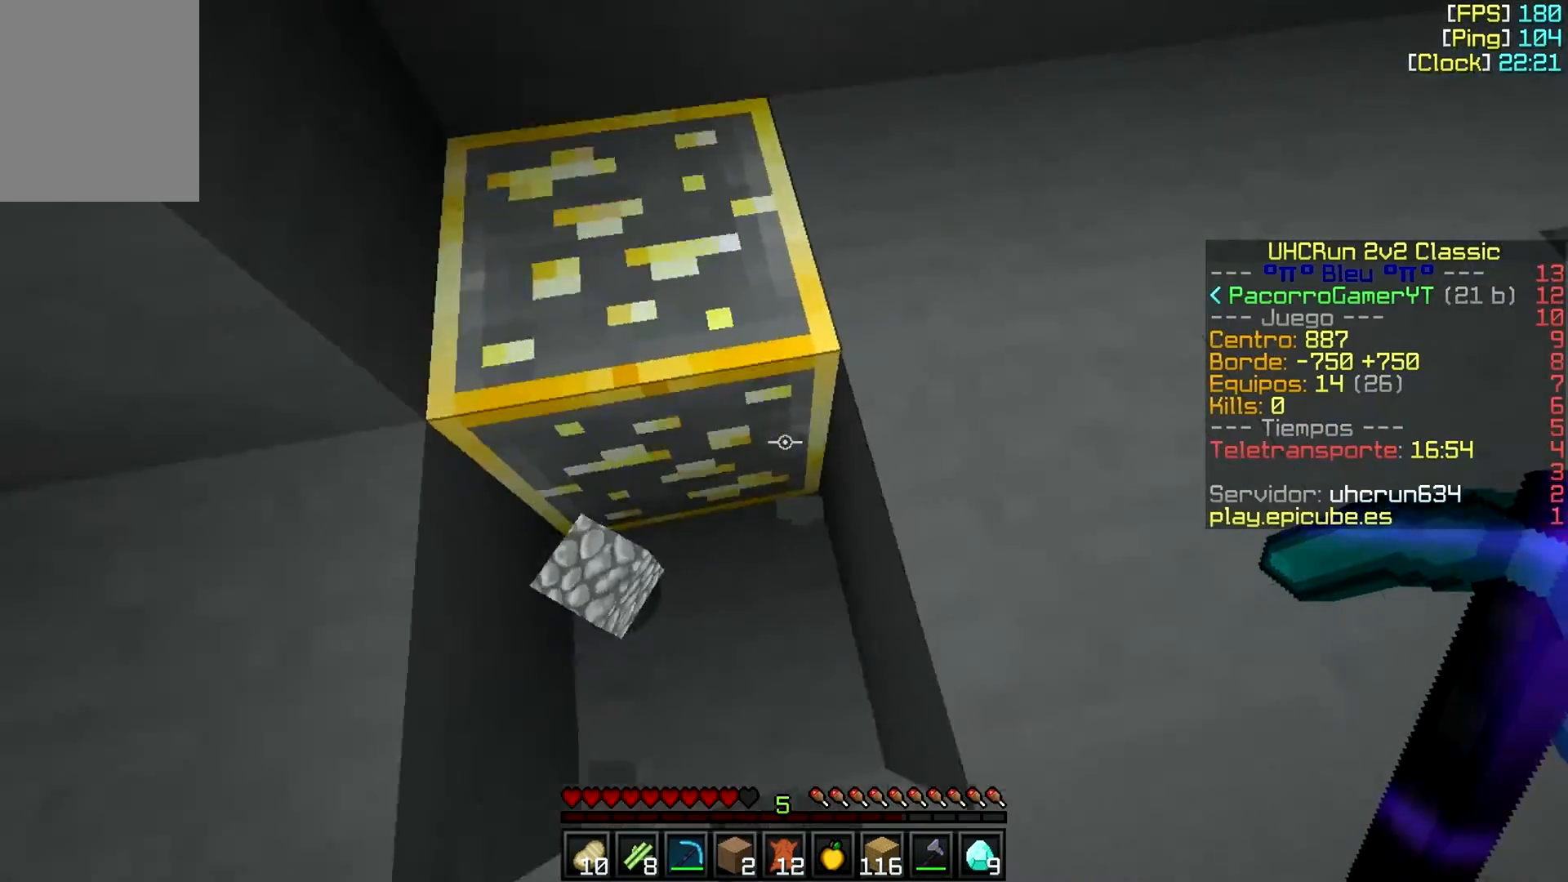
{"keys": [], "mouse": ["left"], "events": [[50, "w", "down"], [100, "a", "down"], [100, "mouse_left", "down"], [350, "a", "up"], [400, "w", "up"]]}
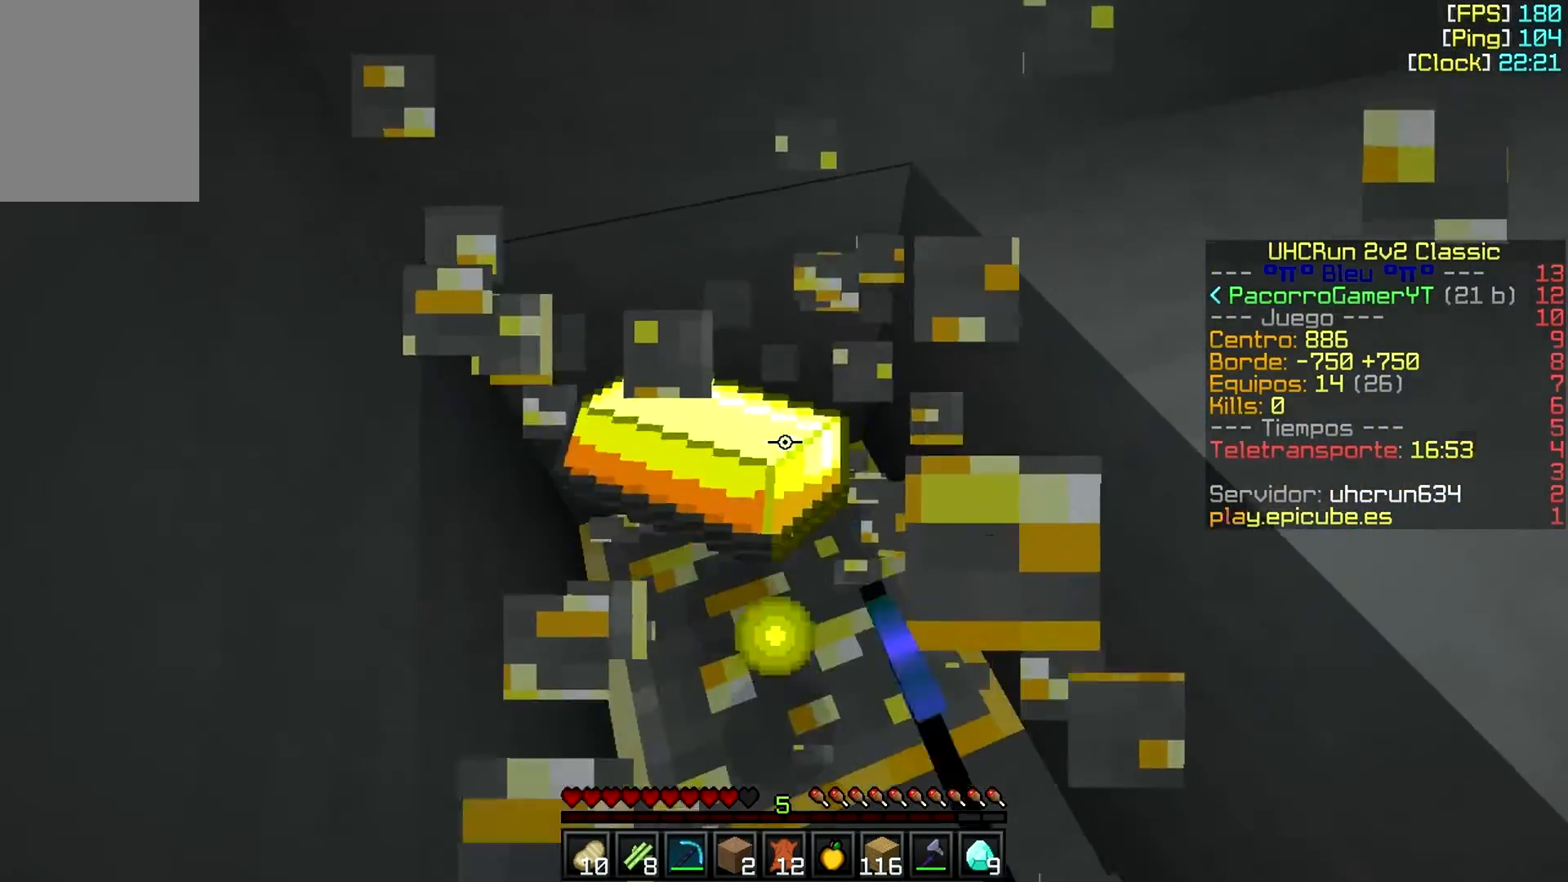
{"keys": ["d"], "mouse": ["left"], "events": [[200, "a", "down"], [350, "a", "up"], [400, "d", "down"]]}
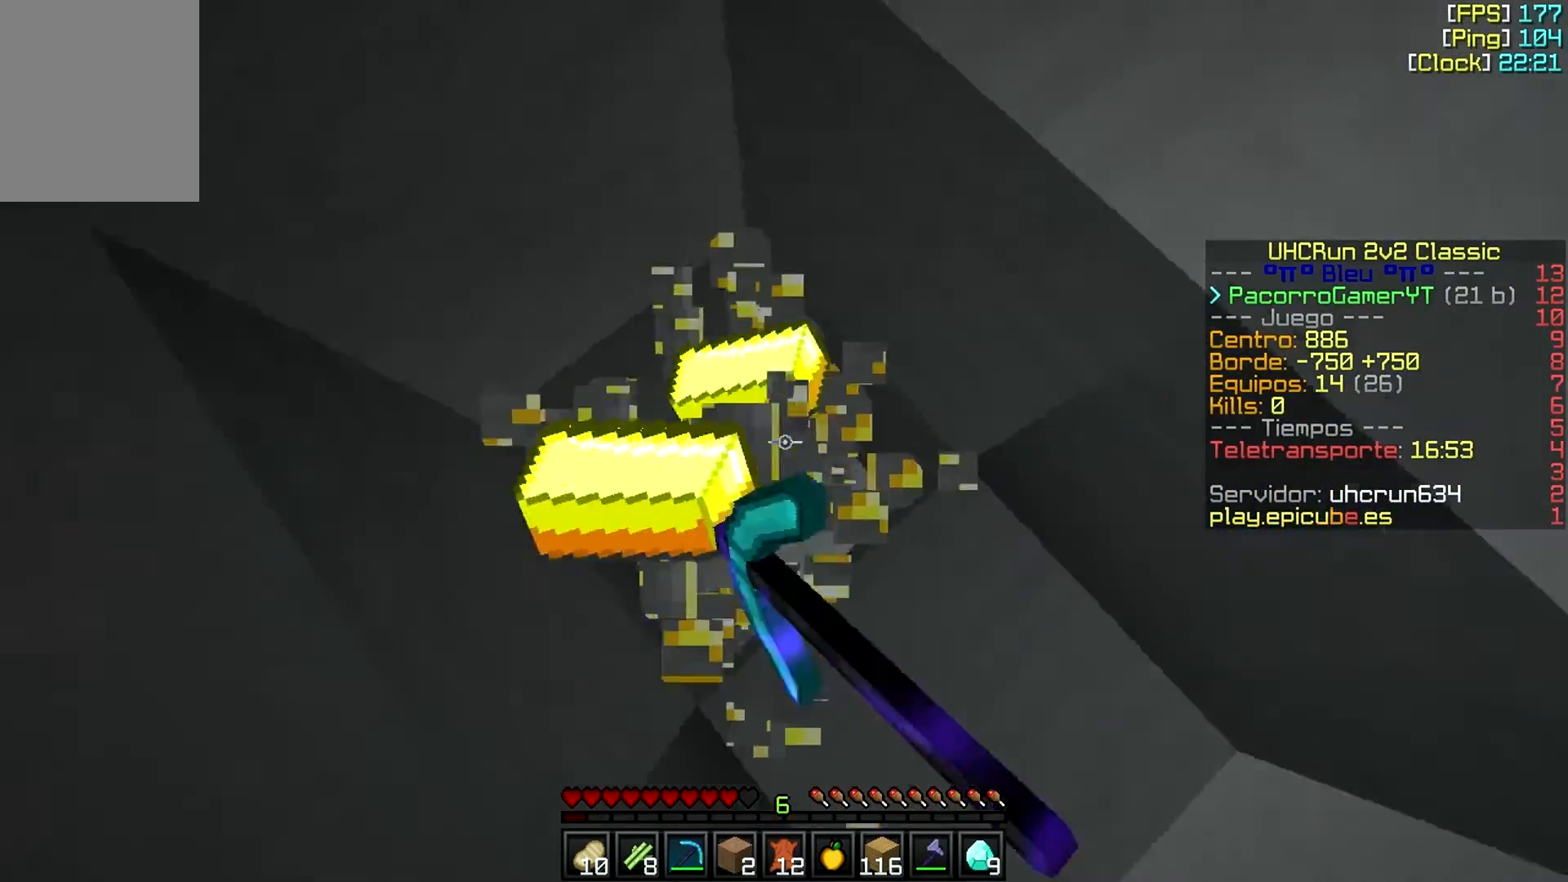
{"keys": [], "mouse": [], "events": [[150, "d", "up"], [150, "mouse_left", "up"], [200, "a", "down"], [200, "w", "down"], [450, "a", "up"], [500, "w", "up"]]}
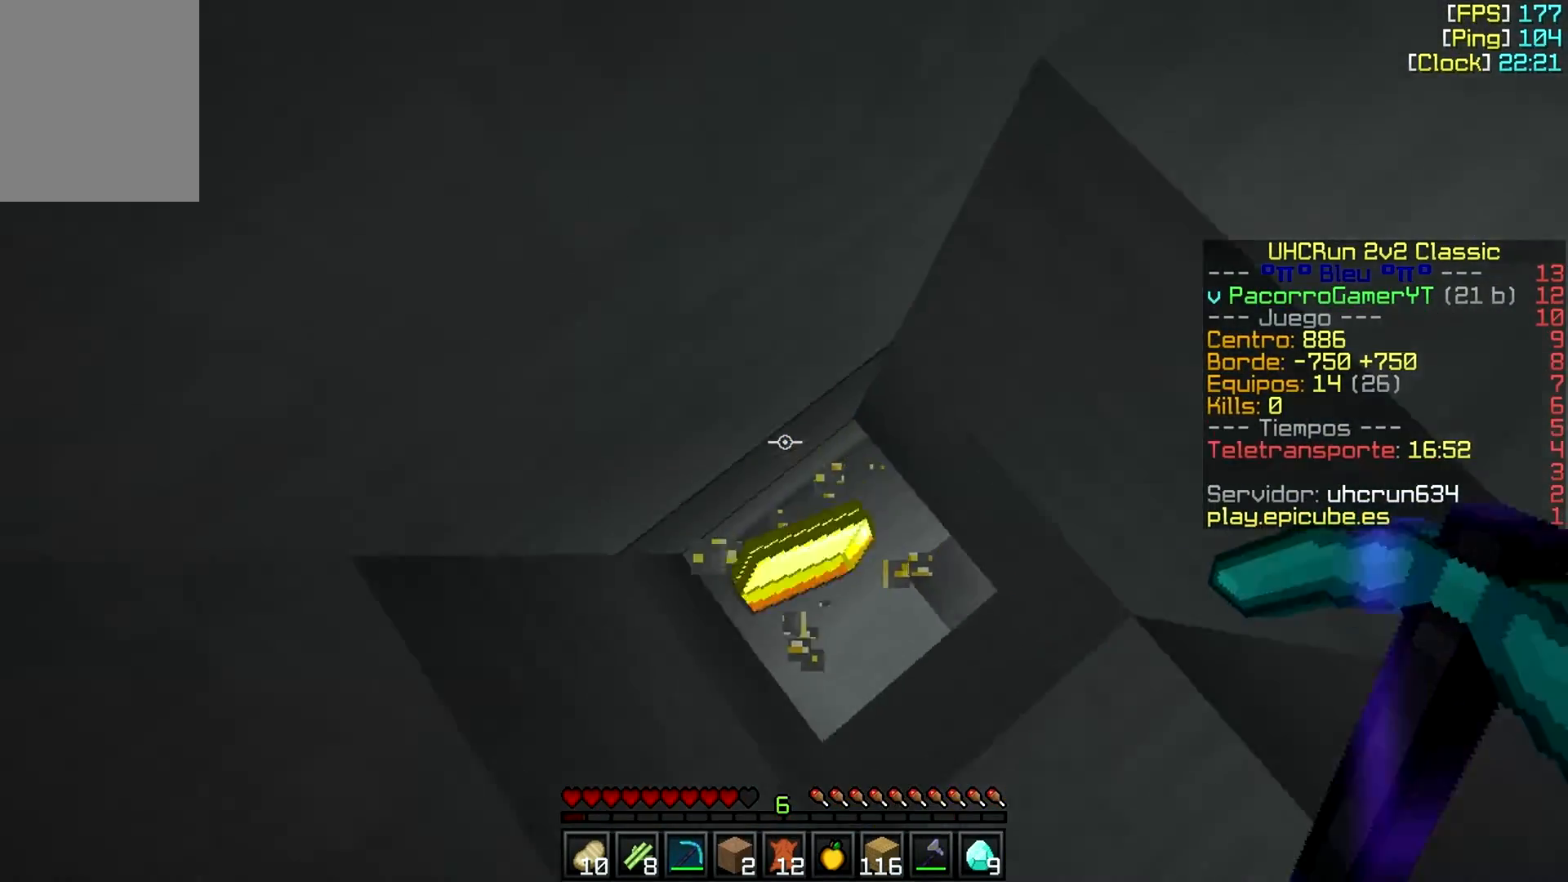
{"keys": [], "mouse": [], "events": [[350, "mouse_right", "down"], [500, "mouse_right", "up"]]}
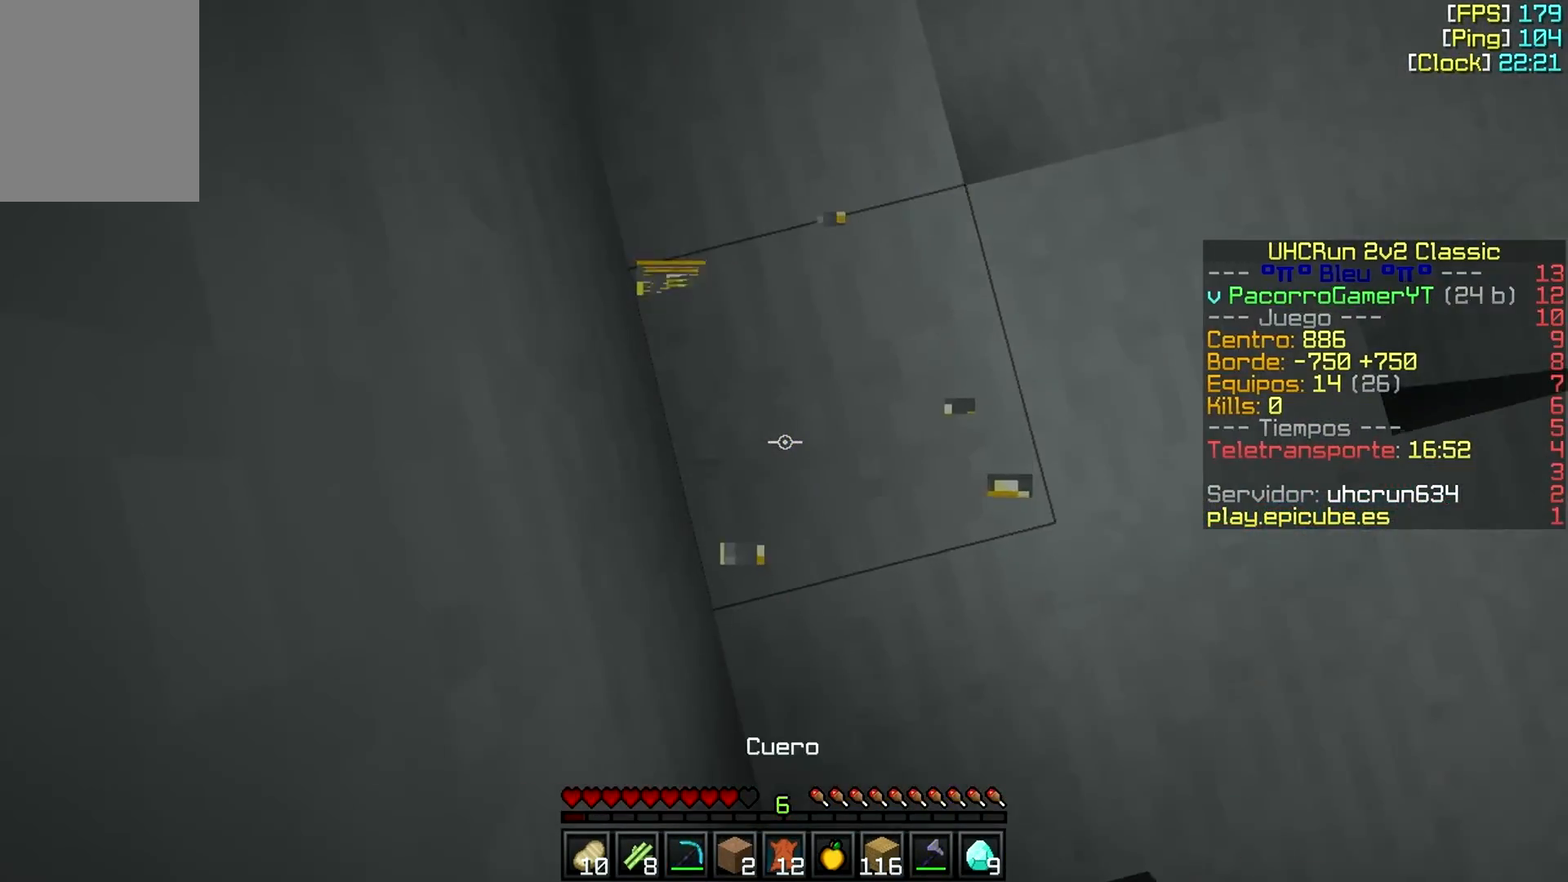
{"keys": ["w"], "mouse": [], "events": [[250, "d", "down"], [250, "w", "down"], [450, "d", "up"]]}
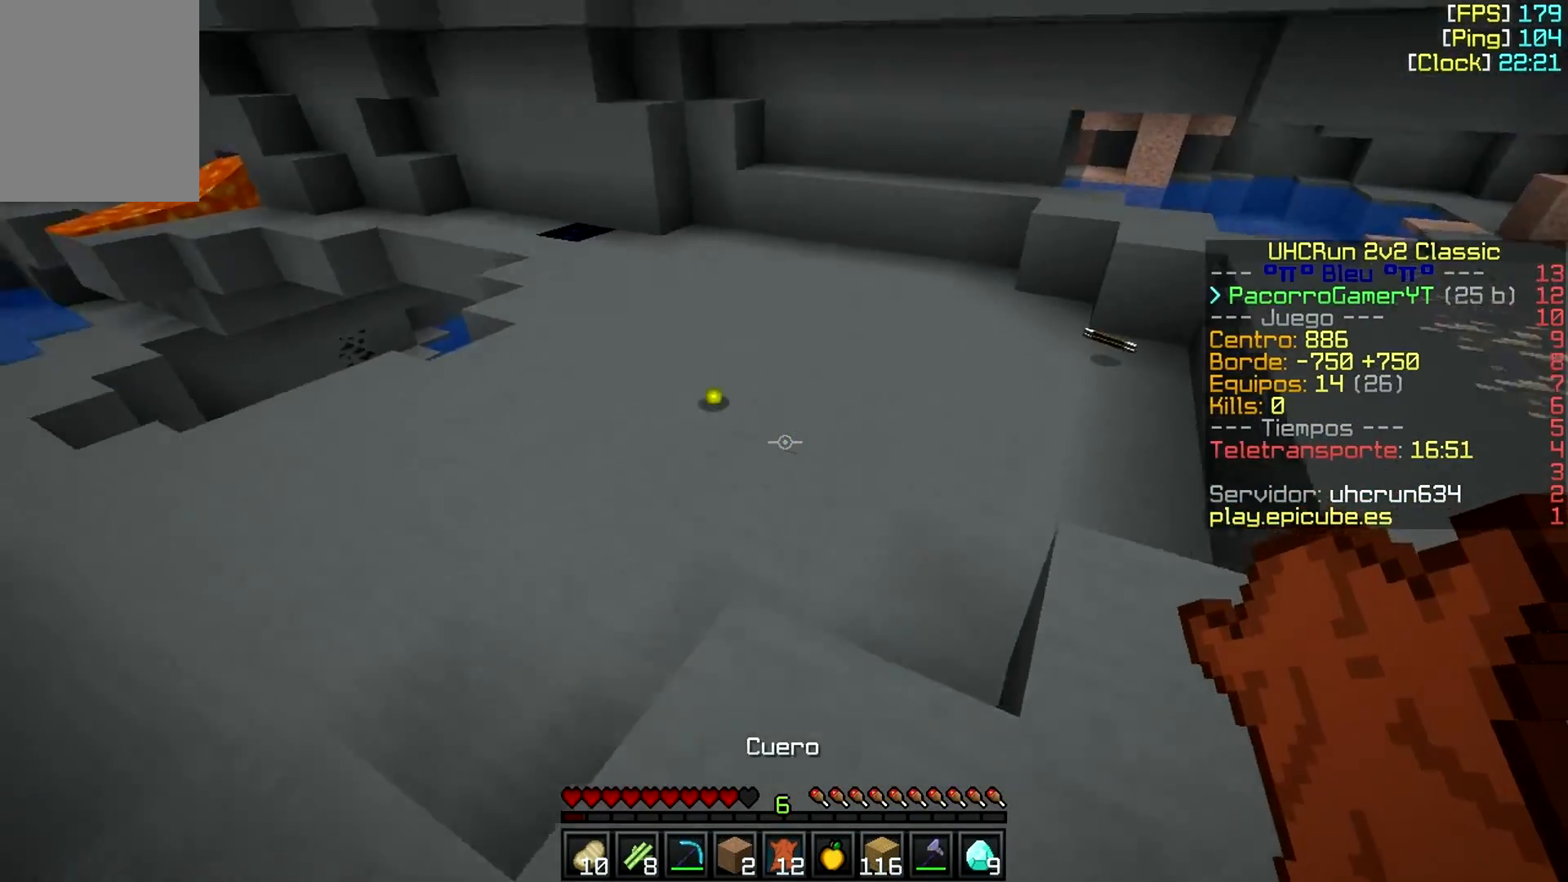
{"keys": ["a", "d", "w"], "mouse": [], "events": [[400, "a", "down"], [500, "d", "down"]]}
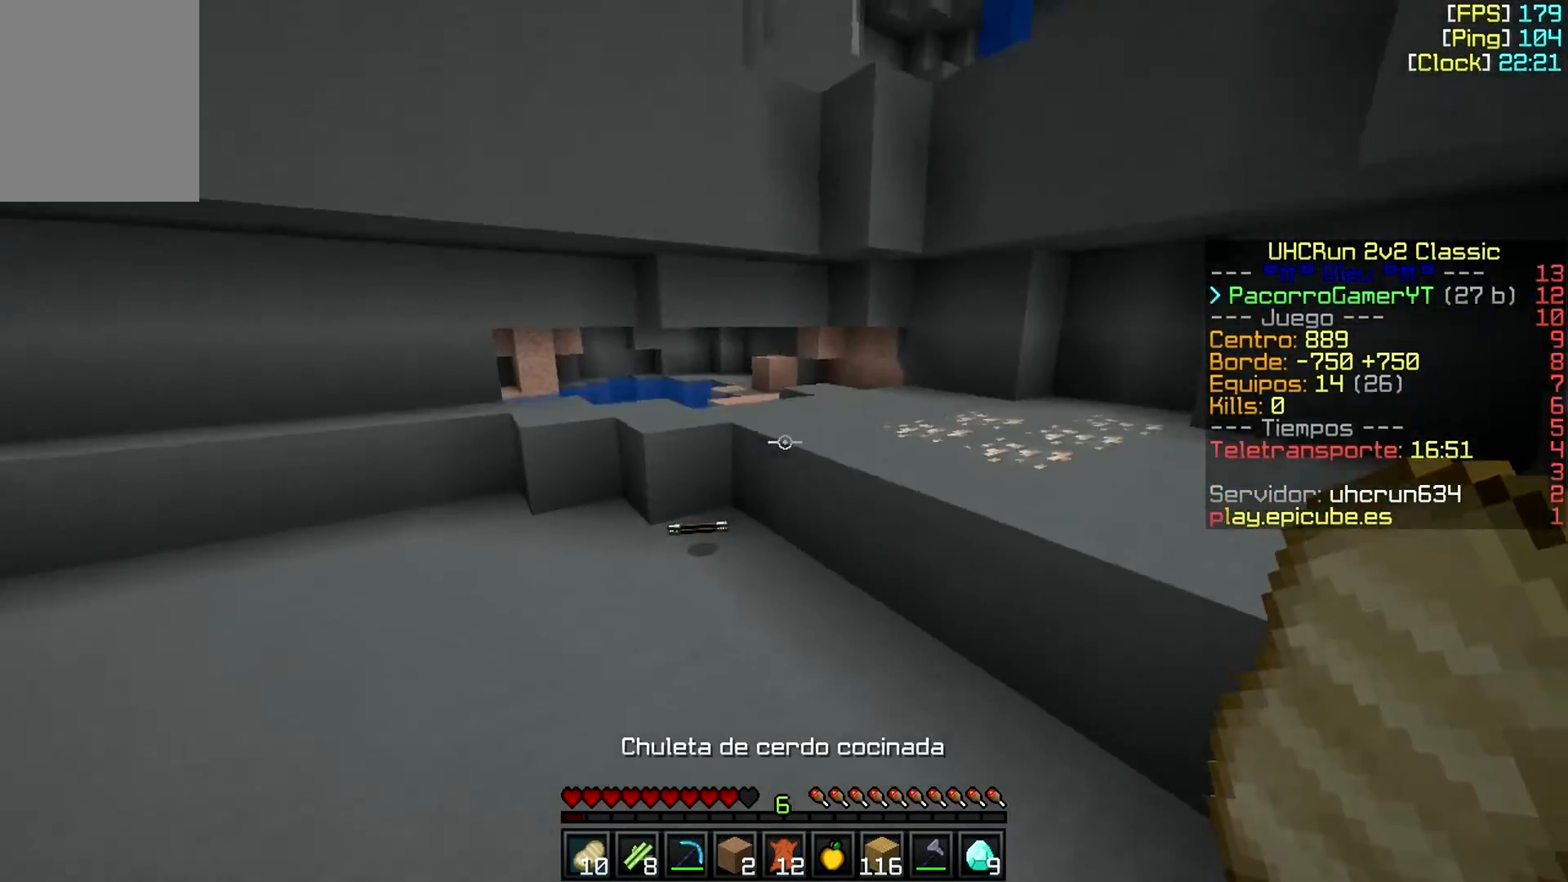
{"keys": ["w"], "mouse": ["left"], "events": [[50, "a", "up"], [150, "d", "up"], [250, "a", "down"], [400, "a", "up"], [467, "d", "down"], [467, "mouse_left", "down"], [483, "d", "up"]]}
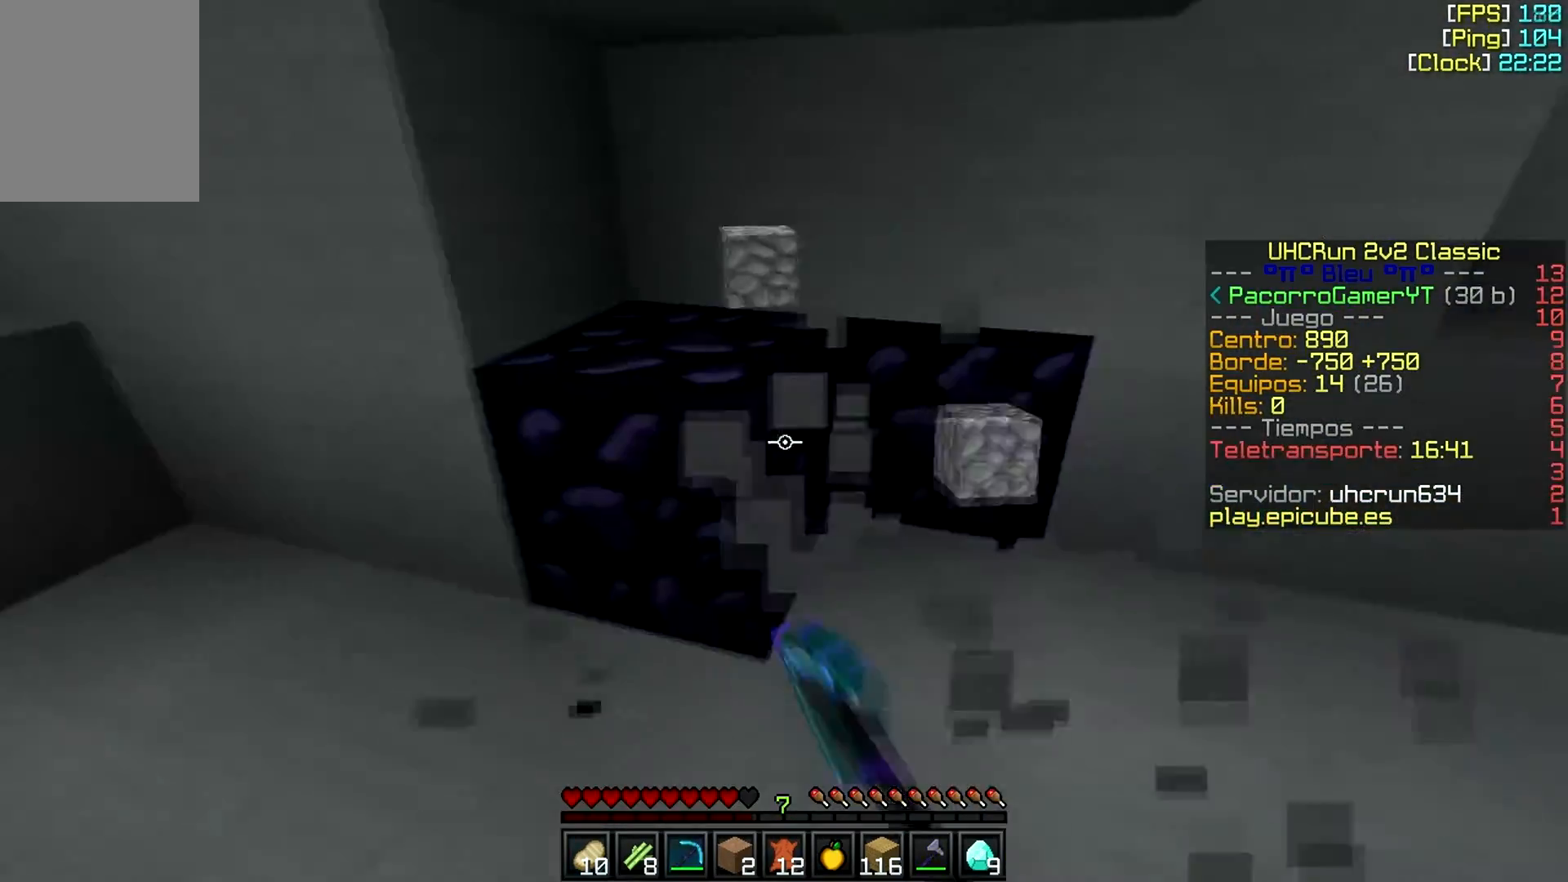
{"keys": [], "mouse": ["left"], "events": [[50, "a", "down"], [67, "w", "up"], [133, "a", "up"]]}
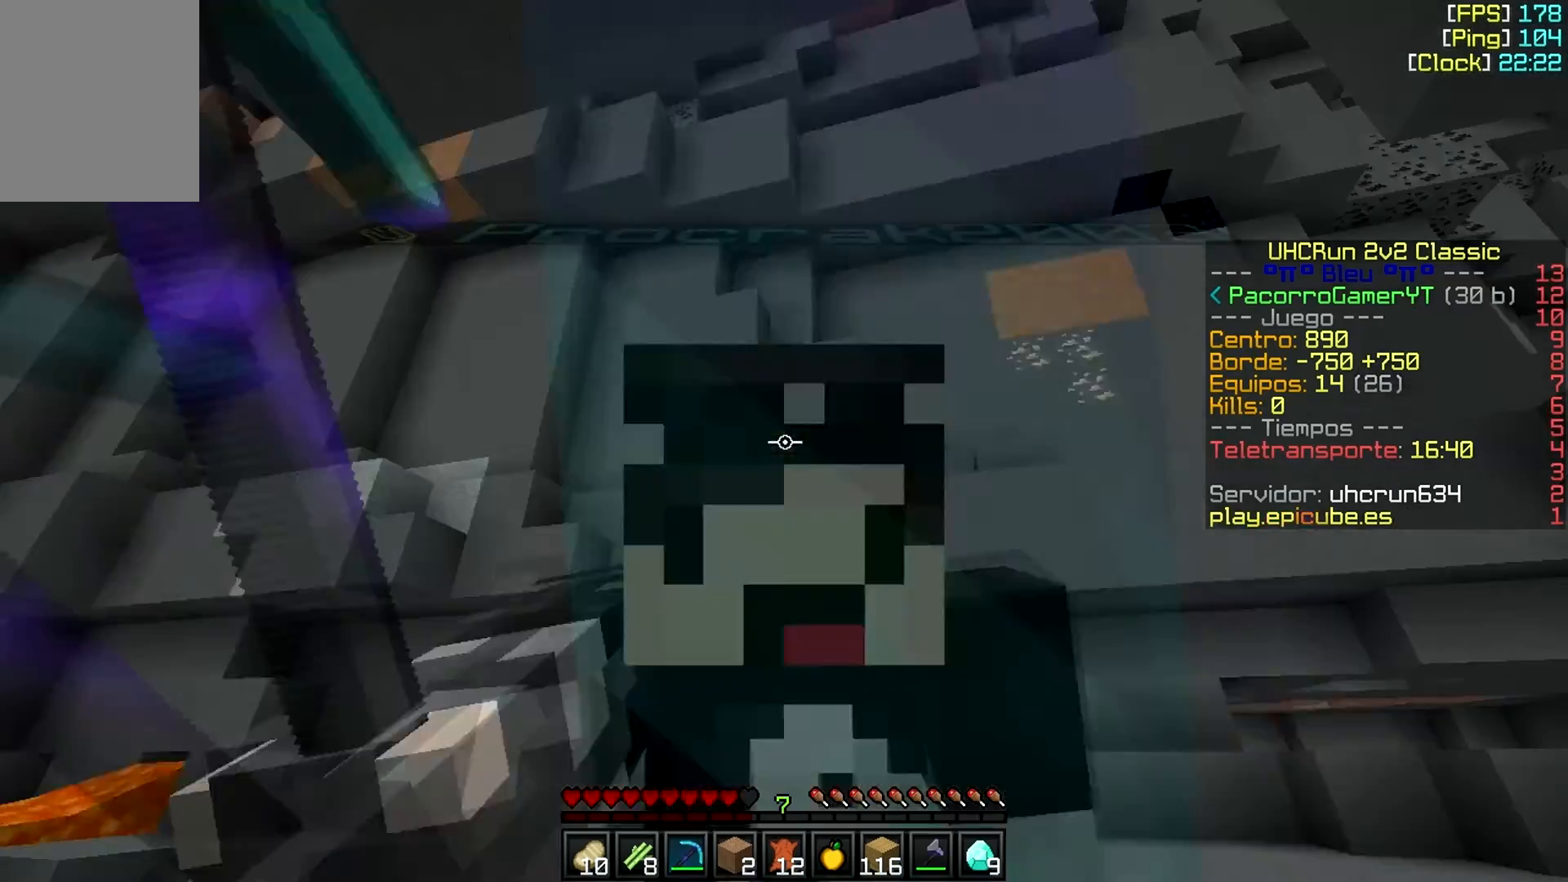
{"keys": [], "mouse": ["left"], "events": [[217, "a", "down"], [267, "a", "up"], [317, "w", "down"], [433, "w", "up"]]}
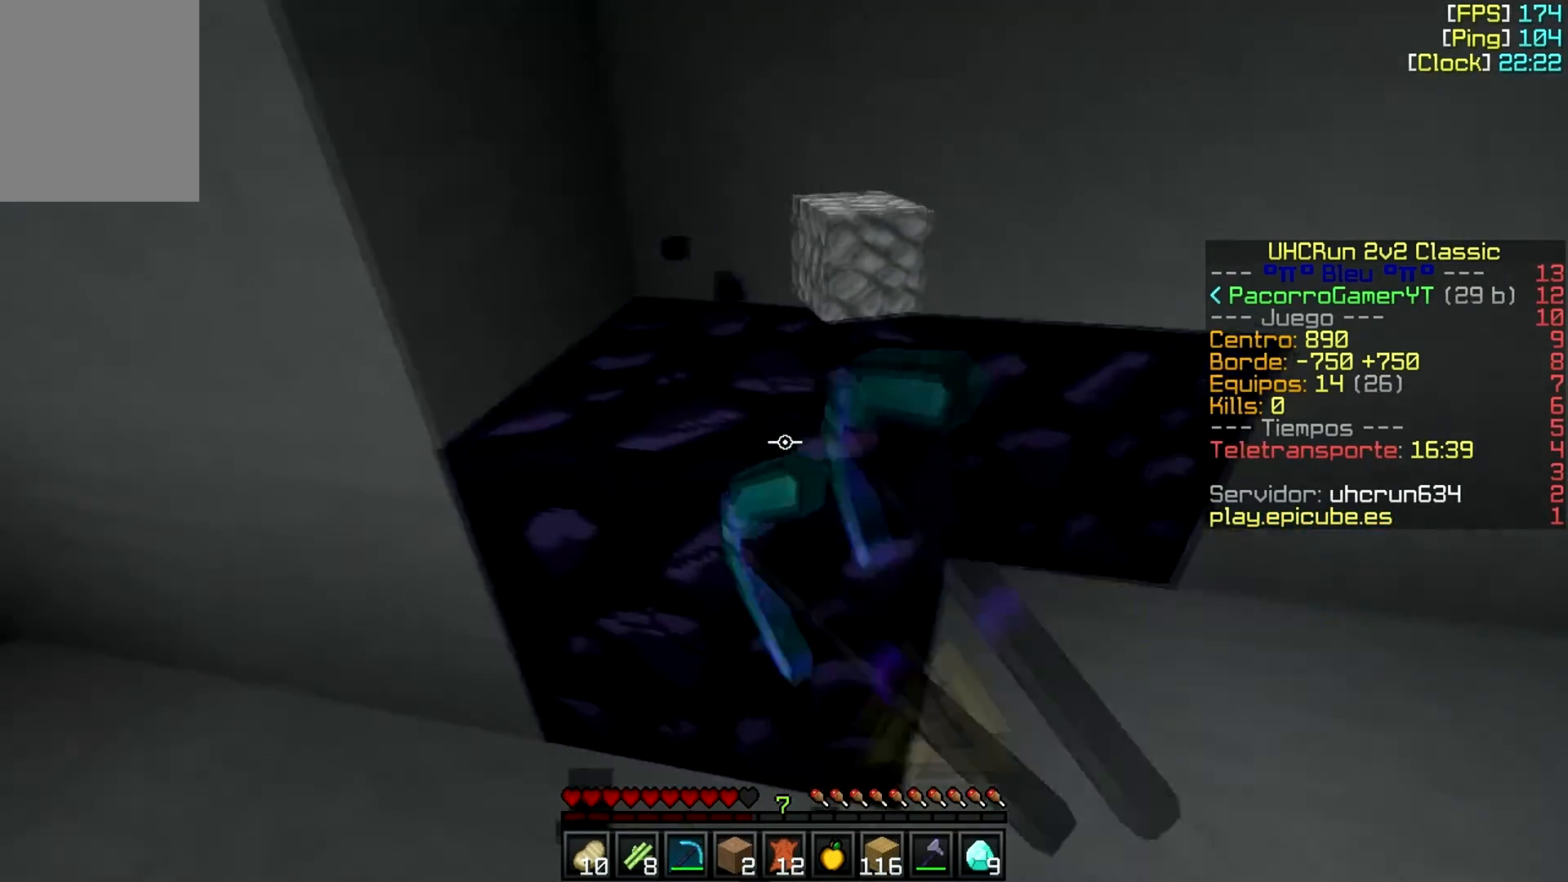
{"keys": [], "mouse": ["left"], "events": [[17, "a", "down"], [83, "a", "up"], [333, "w", "down"], [383, "w", "up"]]}
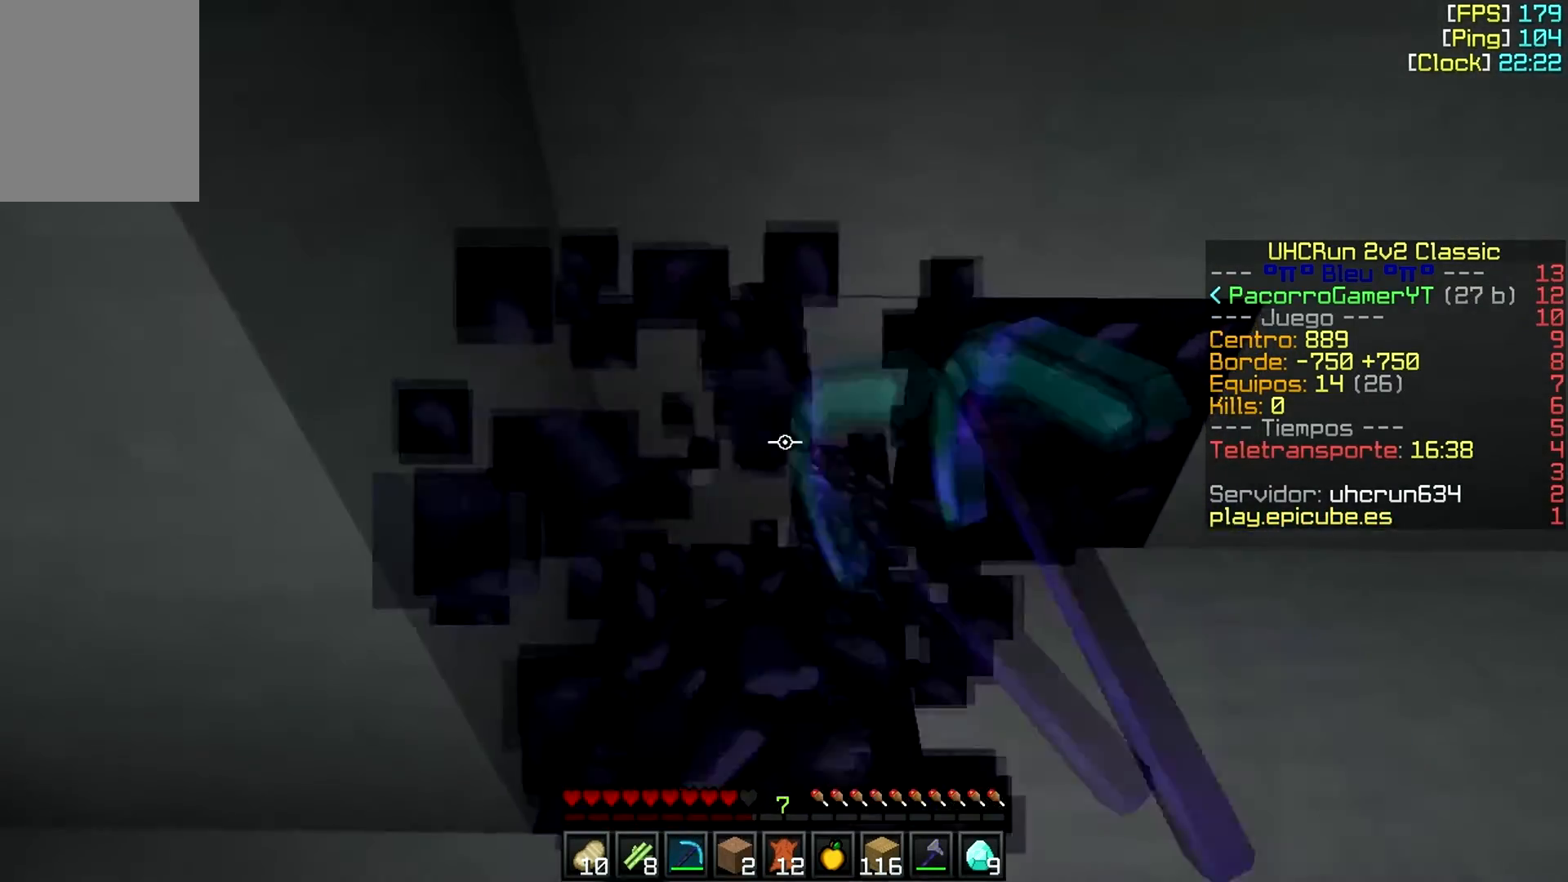
{"keys": ["s"], "mouse": ["left"], "events": [[17, "a", "down"], [83, "w", "down"], [117, "a", "up"], [167, "w", "up"], [433, "s", "down"]]}
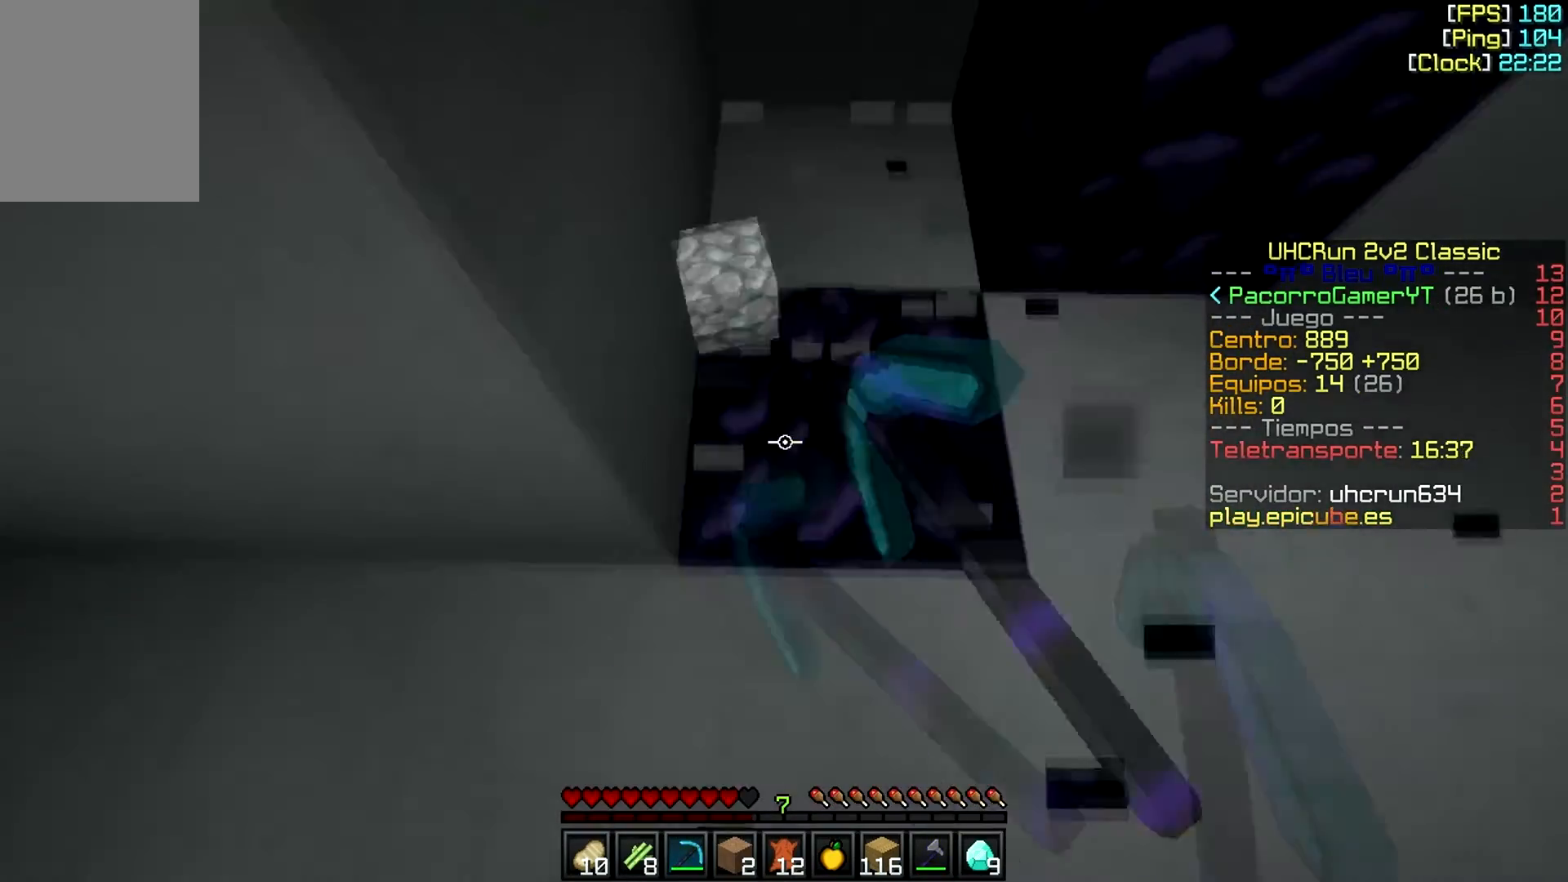
{"keys": [], "mouse": ["left"], "events": [[33, "d", "down"], [50, "s", "up"], [317, "d", "up"]]}
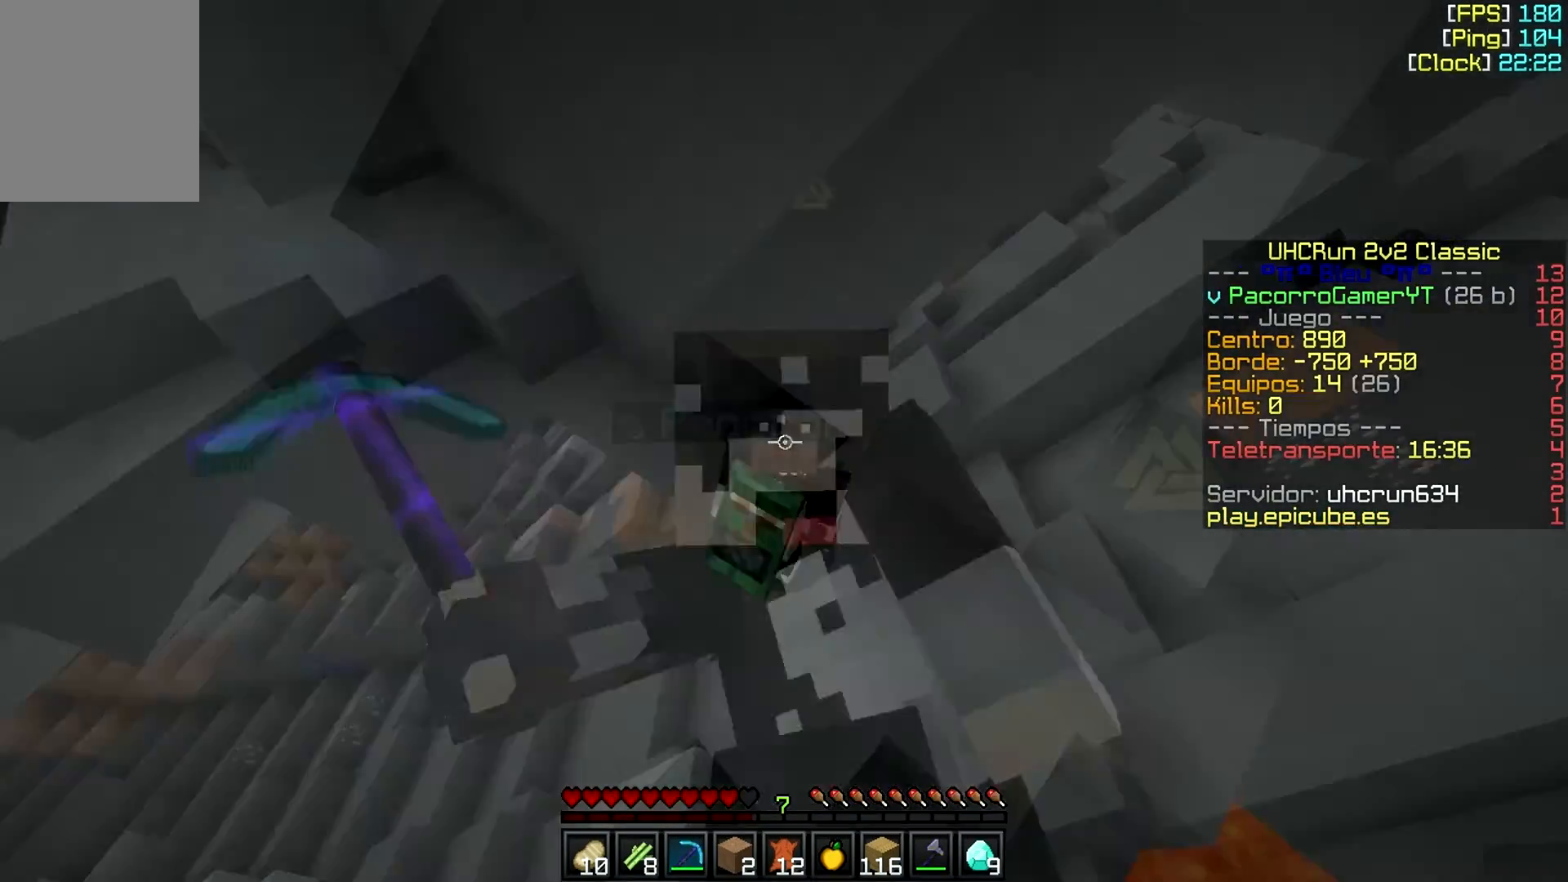
{"keys": [], "mouse": ["left"], "events": [[417, "w", "down"], [500, "w", "up"]]}
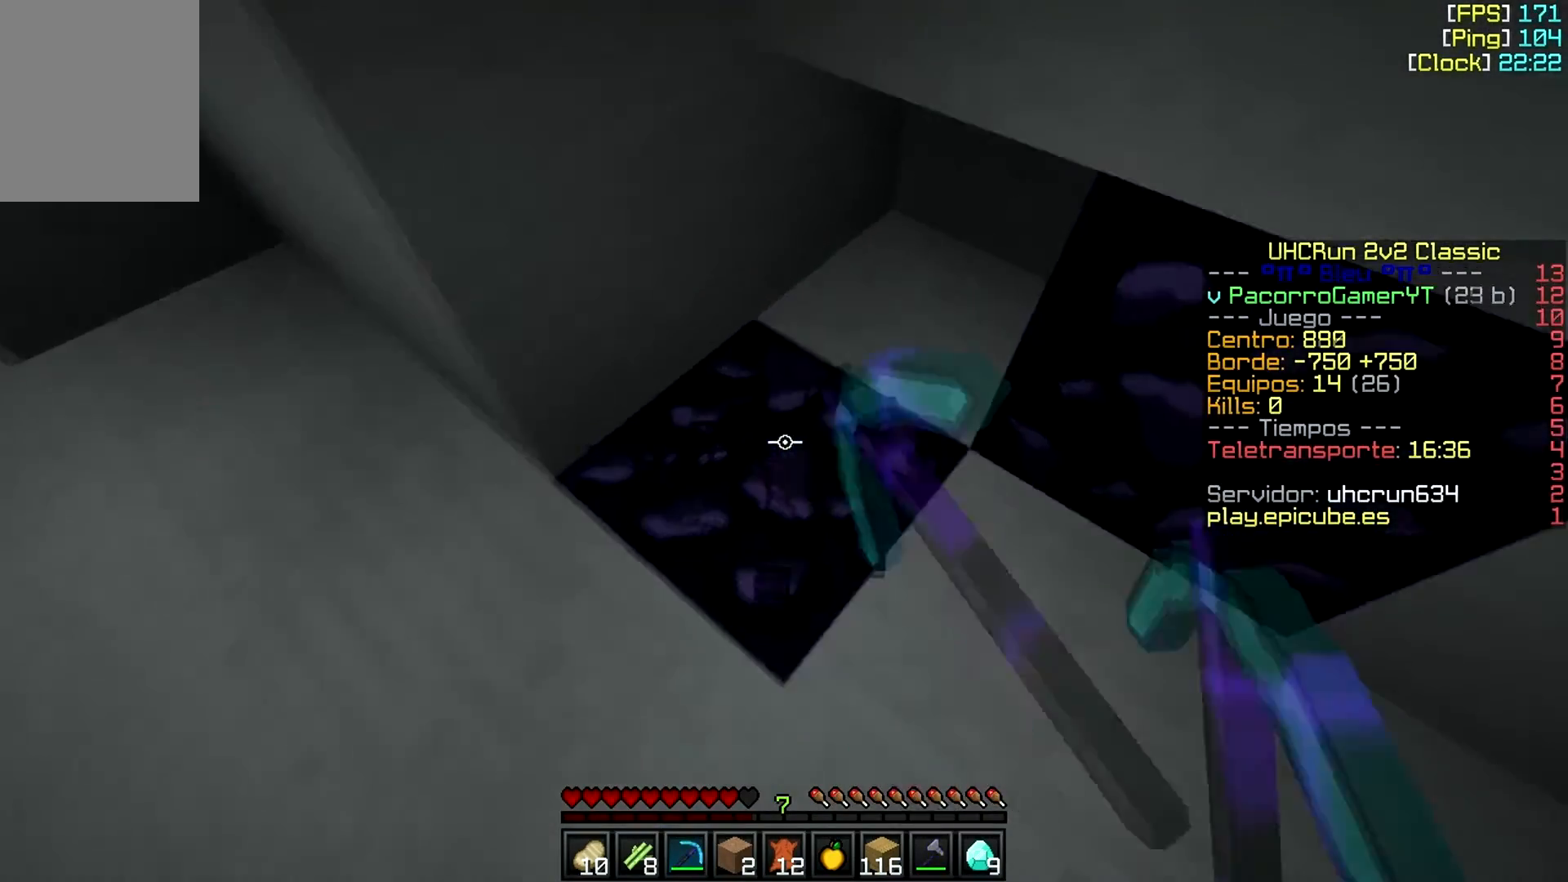
{"keys": [], "mouse": ["left"], "events": [[67, "a", "down"], [200, "a", "up"], [317, "w", "down"], [500, "w", "up"]]}
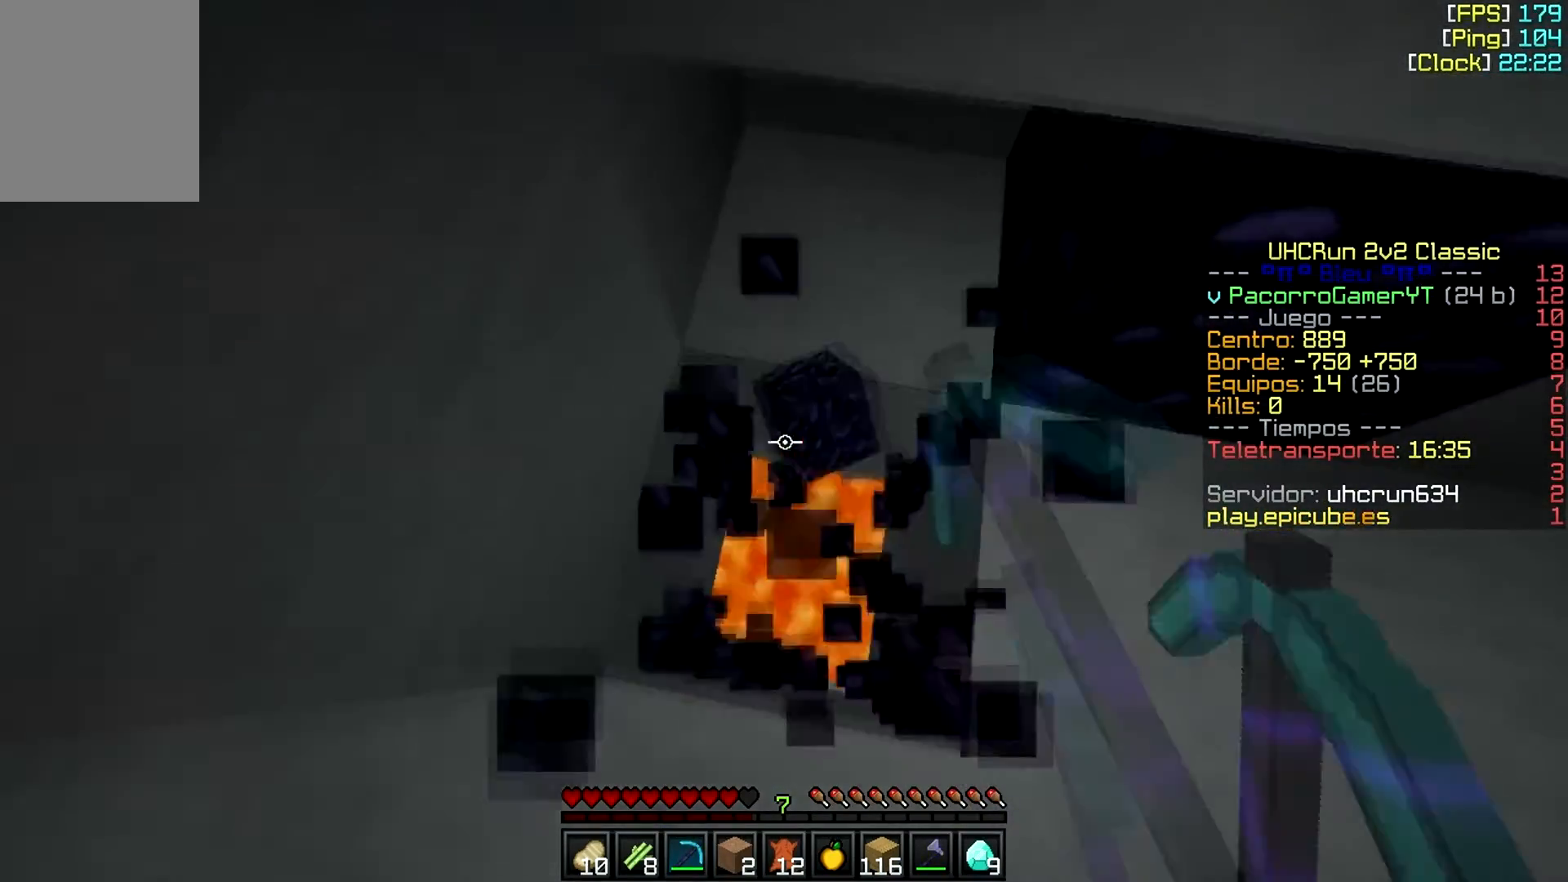
{"keys": ["d", "s"], "mouse": [], "events": [[83, "w", "down"], [233, "mouse_left", "up"], [233, "w", "up"], [250, "d", "down"], [450, "s", "down"]]}
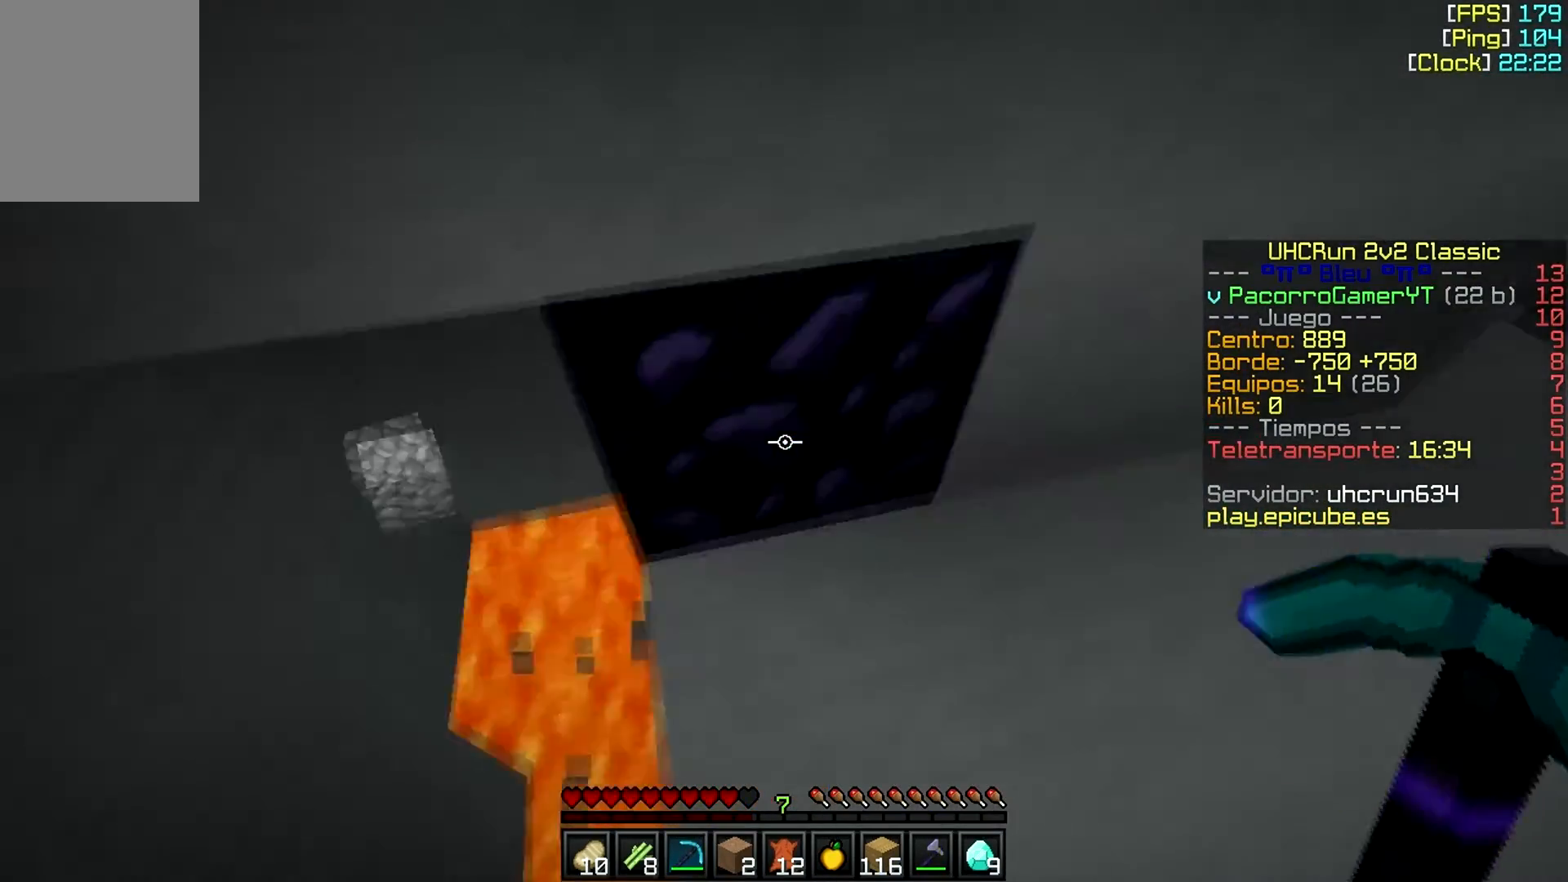
{"keys": [], "mouse": ["left"], "events": [[33, "s", "up"], [67, "d", "up"], [67, "mouse_left", "down"], [100, "w", "down"], [117, "a", "down"], [200, "a", "up"], [367, "w", "up"]]}